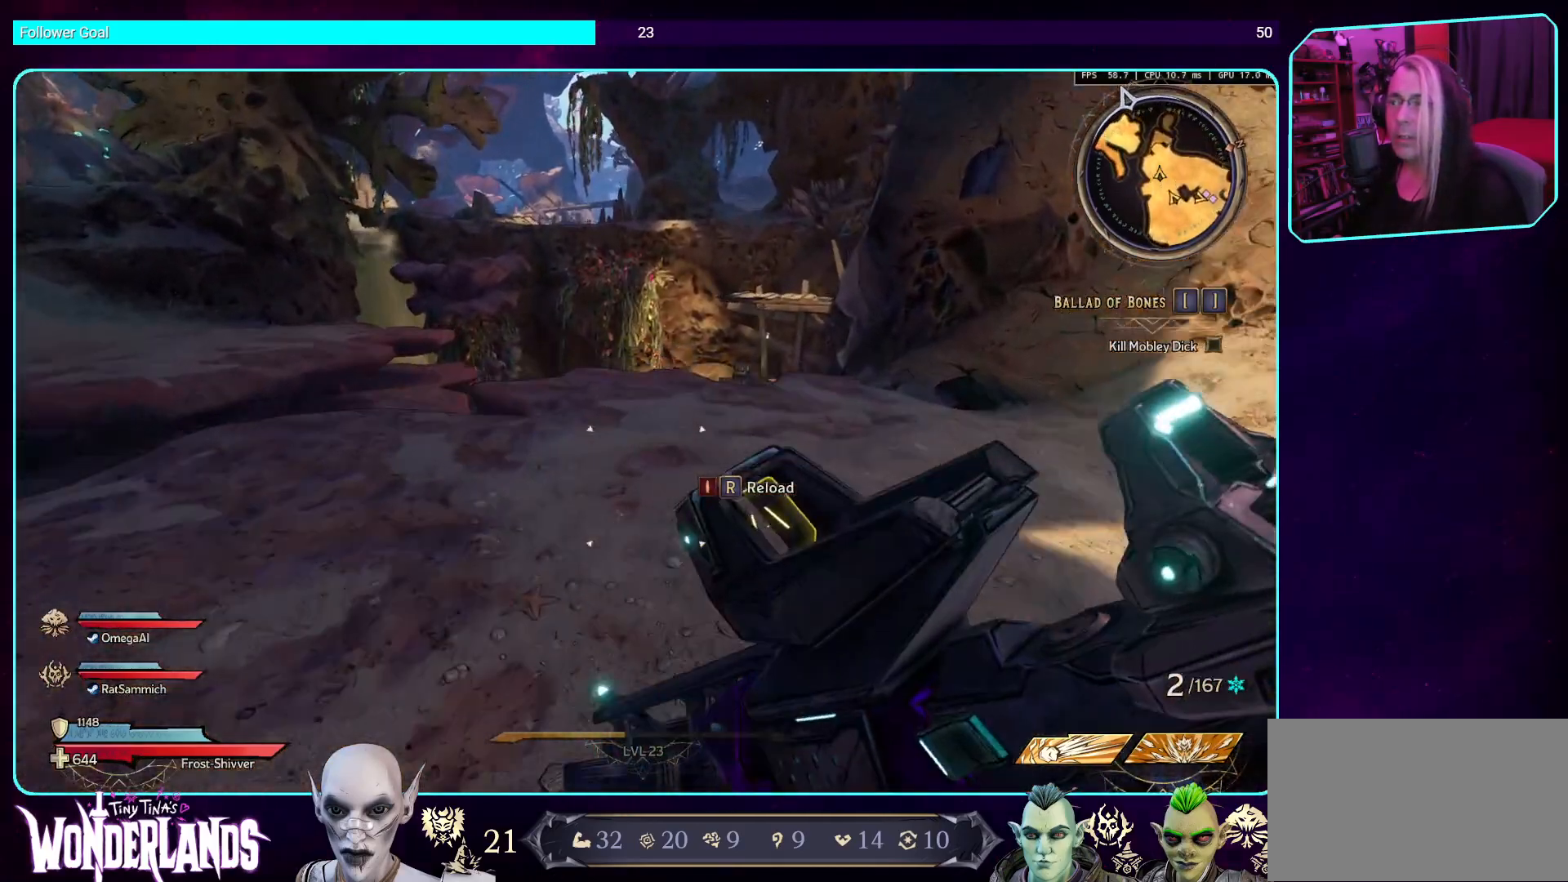
Gameplay with keyboard and mouse; each line is a JSON object with the keys and mouse buttons held at the frame after it. "events" lists presses ("down") and releases ("up") of "a", "ctrl", "d", "e", "q", "s", "shift", "space", "w", "mouse_left", "mouse_wheel", "mouse_right", "mouse_mb4" and "mouse_mb5" between this image and that frame as [ms after this image, input, new state], when the widget could be followed in between. "mouse_left", "mouse_wheel", "mouse_right", "mouse_mb4", "mouse_mb5" = the "left", "wheel", "right", "mb4", "mb5" buttons of the "mouse" list. No other keys are recorded. "wheel" means that the mouse wheel is clicked or scrolled. Mouse movement is not recorded.
{"keys": ["w"], "mouse": [], "events": []}
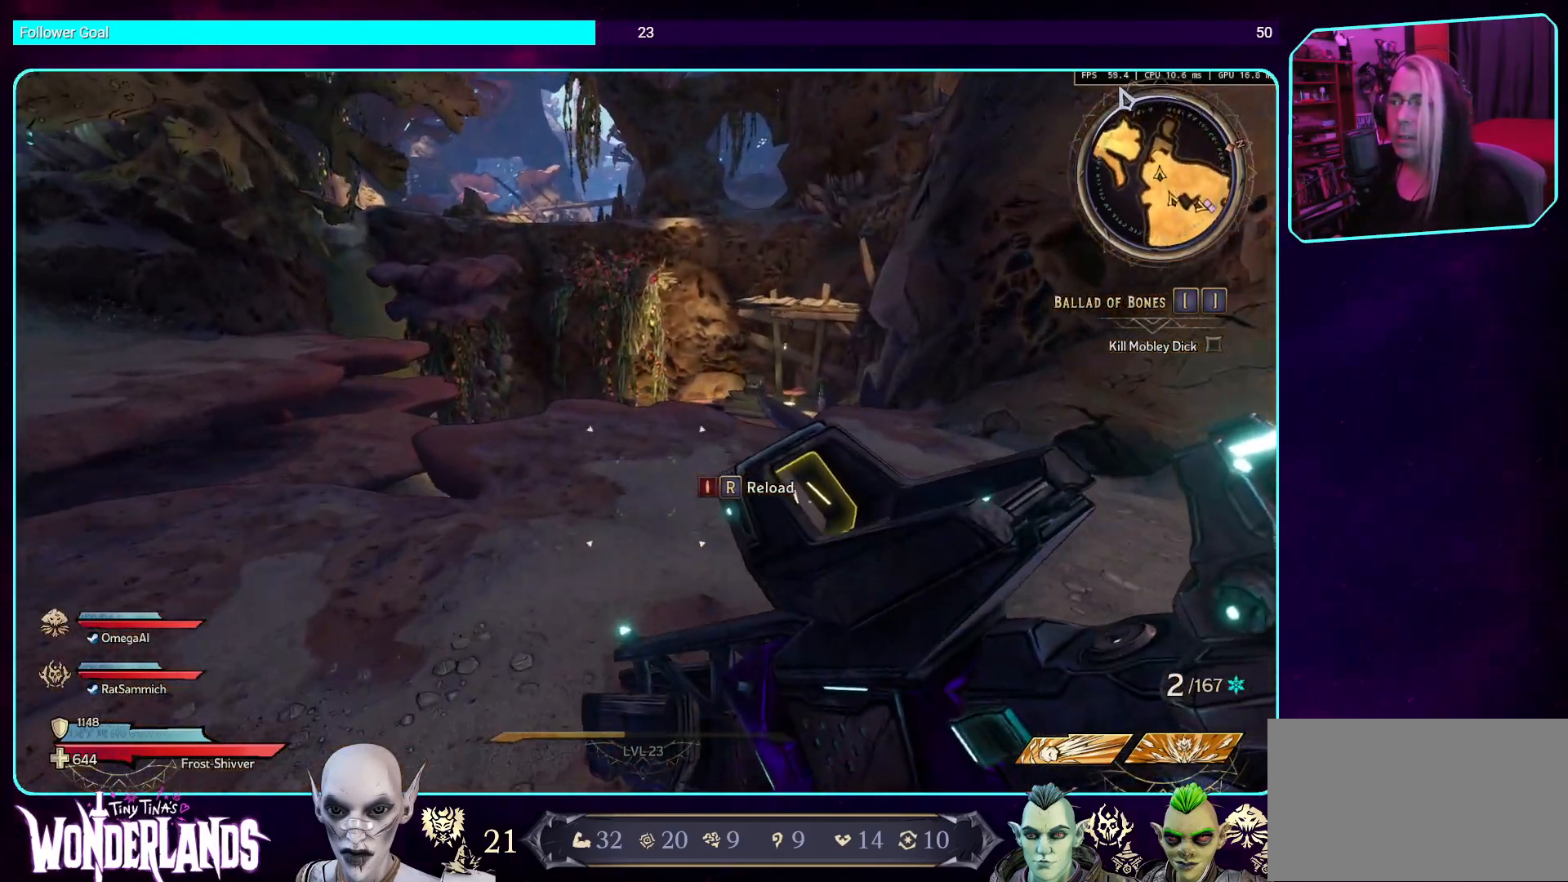
{"keys": ["w"], "mouse": [], "events": []}
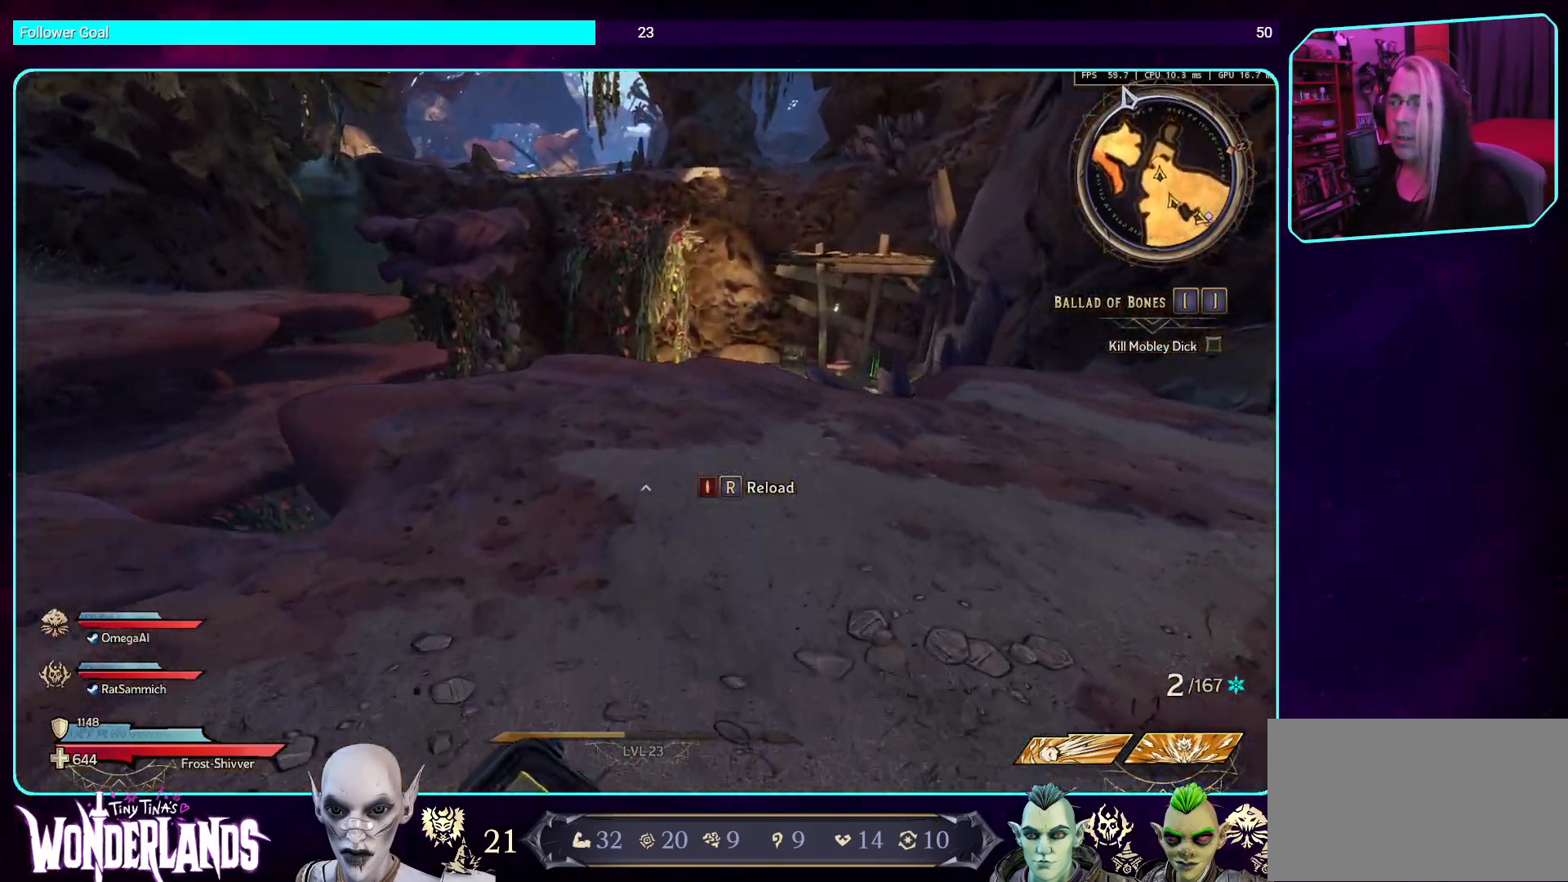
{"keys": ["w"], "mouse": [], "events": []}
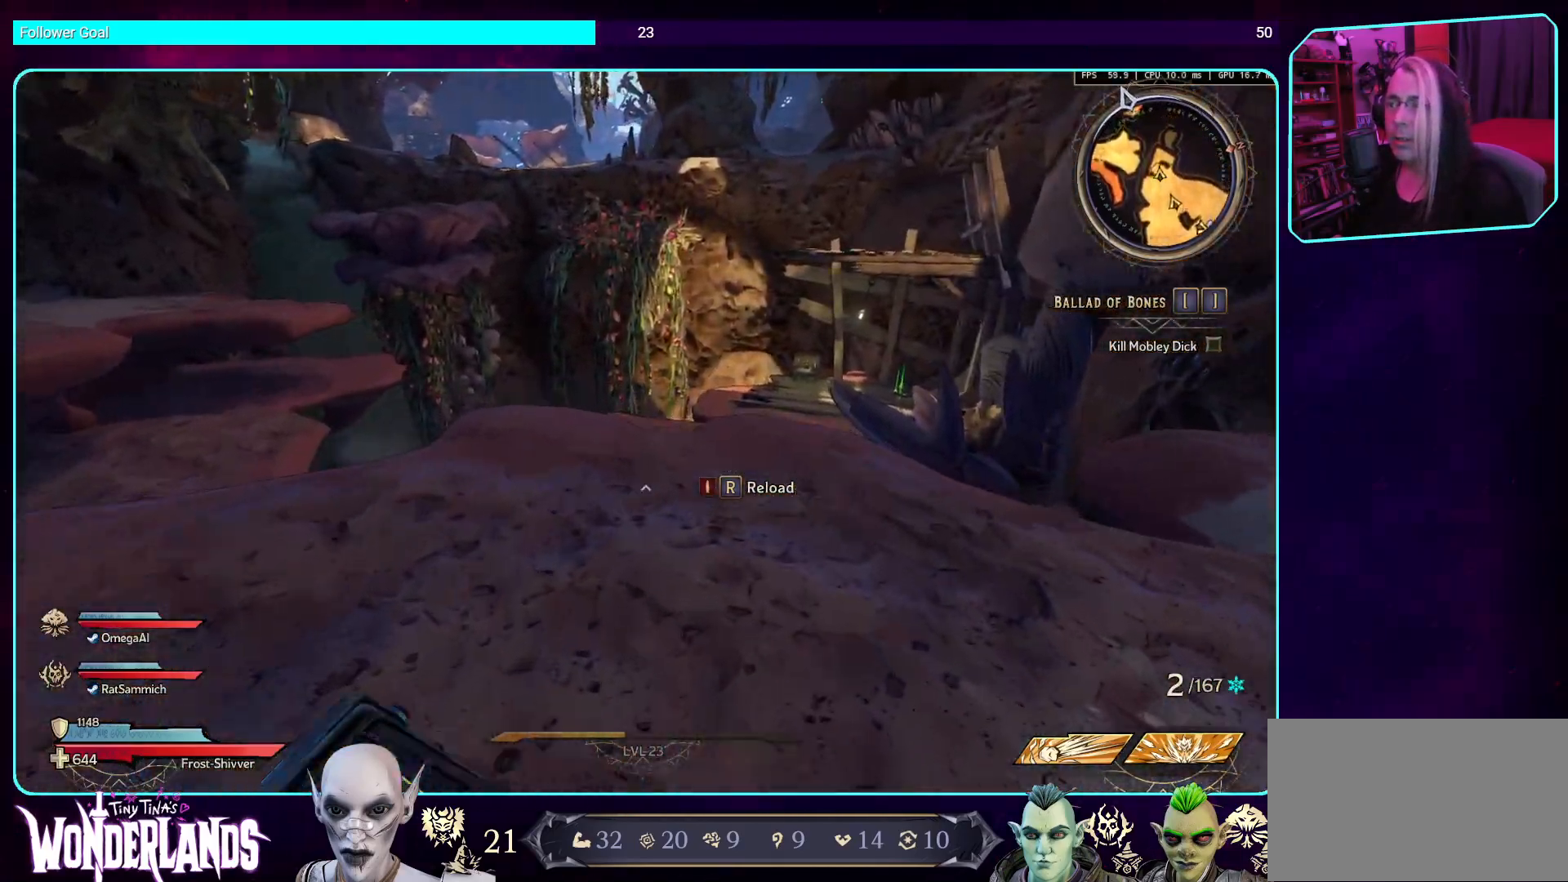
{"keys": [], "mouse": [], "events": [[285, "w", "up"]]}
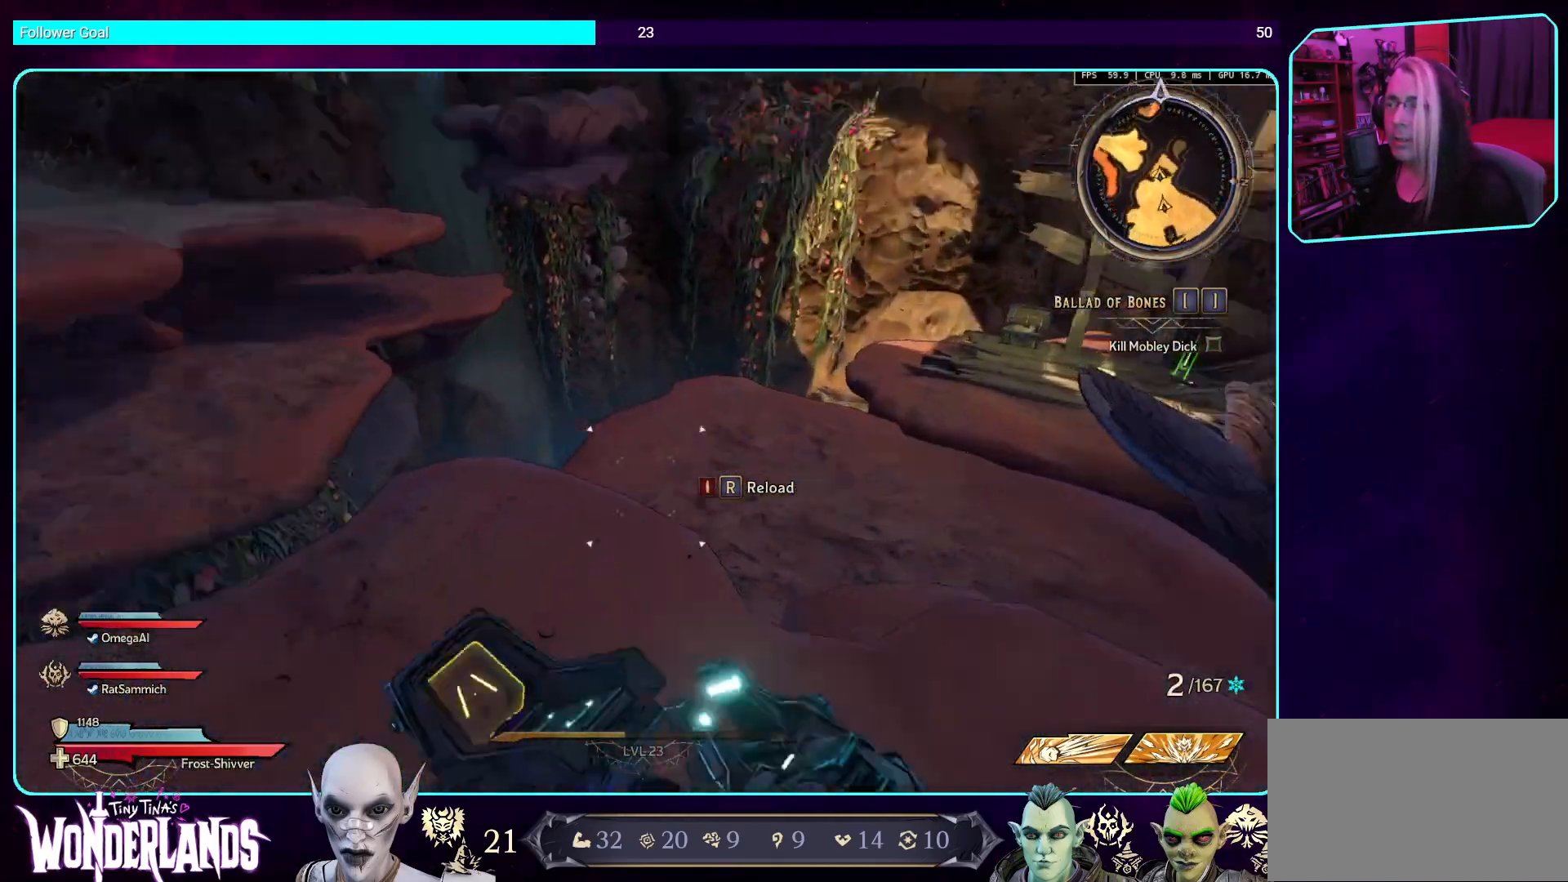
{"keys": ["shift", "w"], "mouse": [], "events": [[151, "w", "down"], [352, "a", "down"], [487, "a", "up"], [487, "shift", "down"]]}
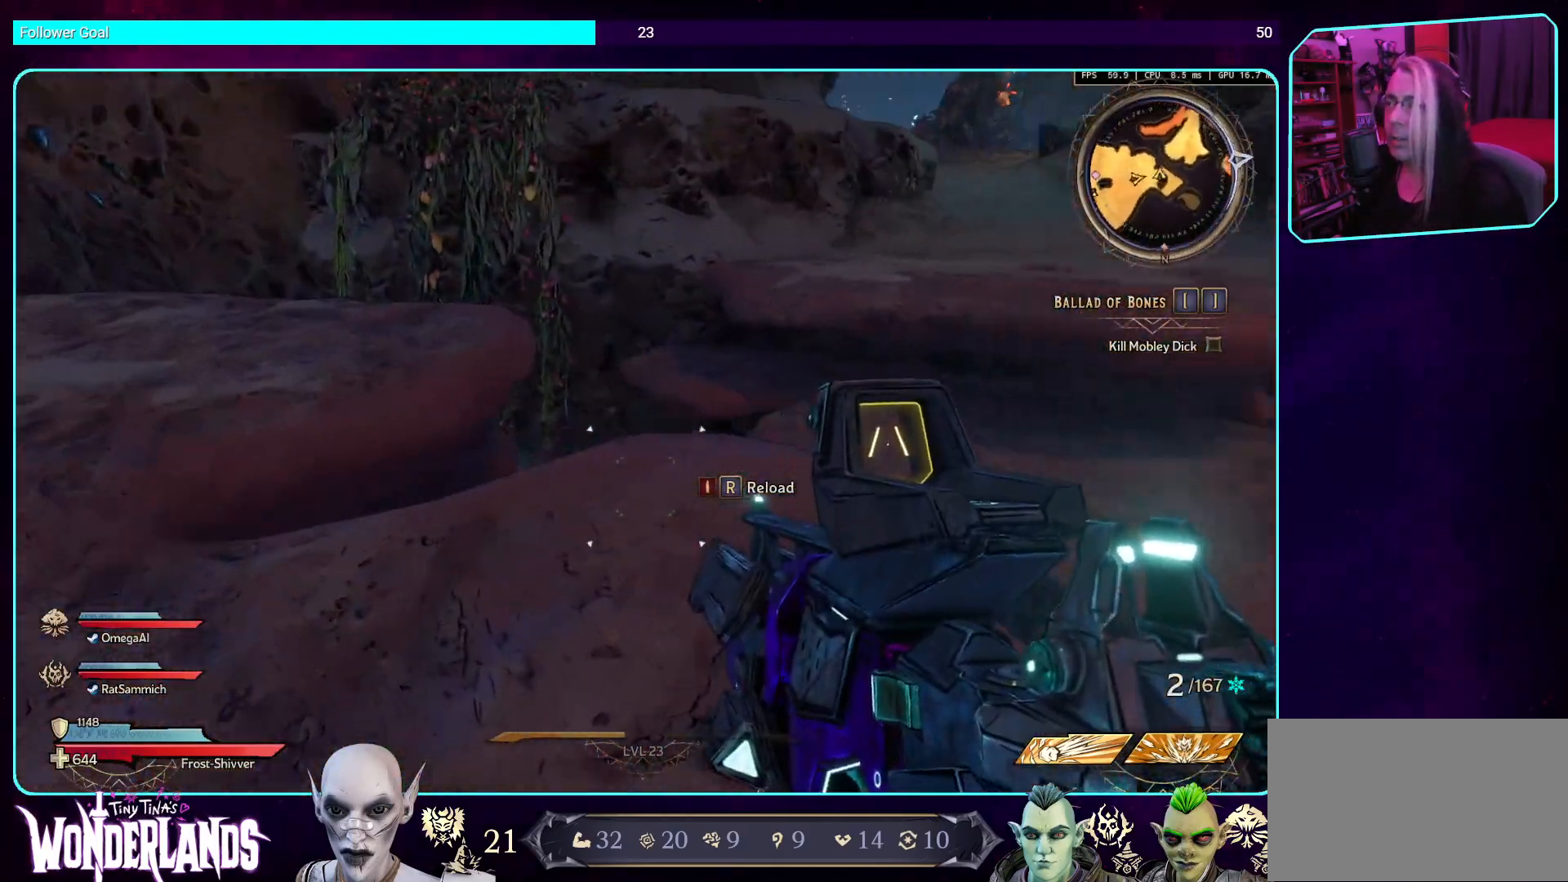
{"keys": ["space", "w"], "mouse": [], "events": [[118, "shift", "up"], [437, "space", "down"]]}
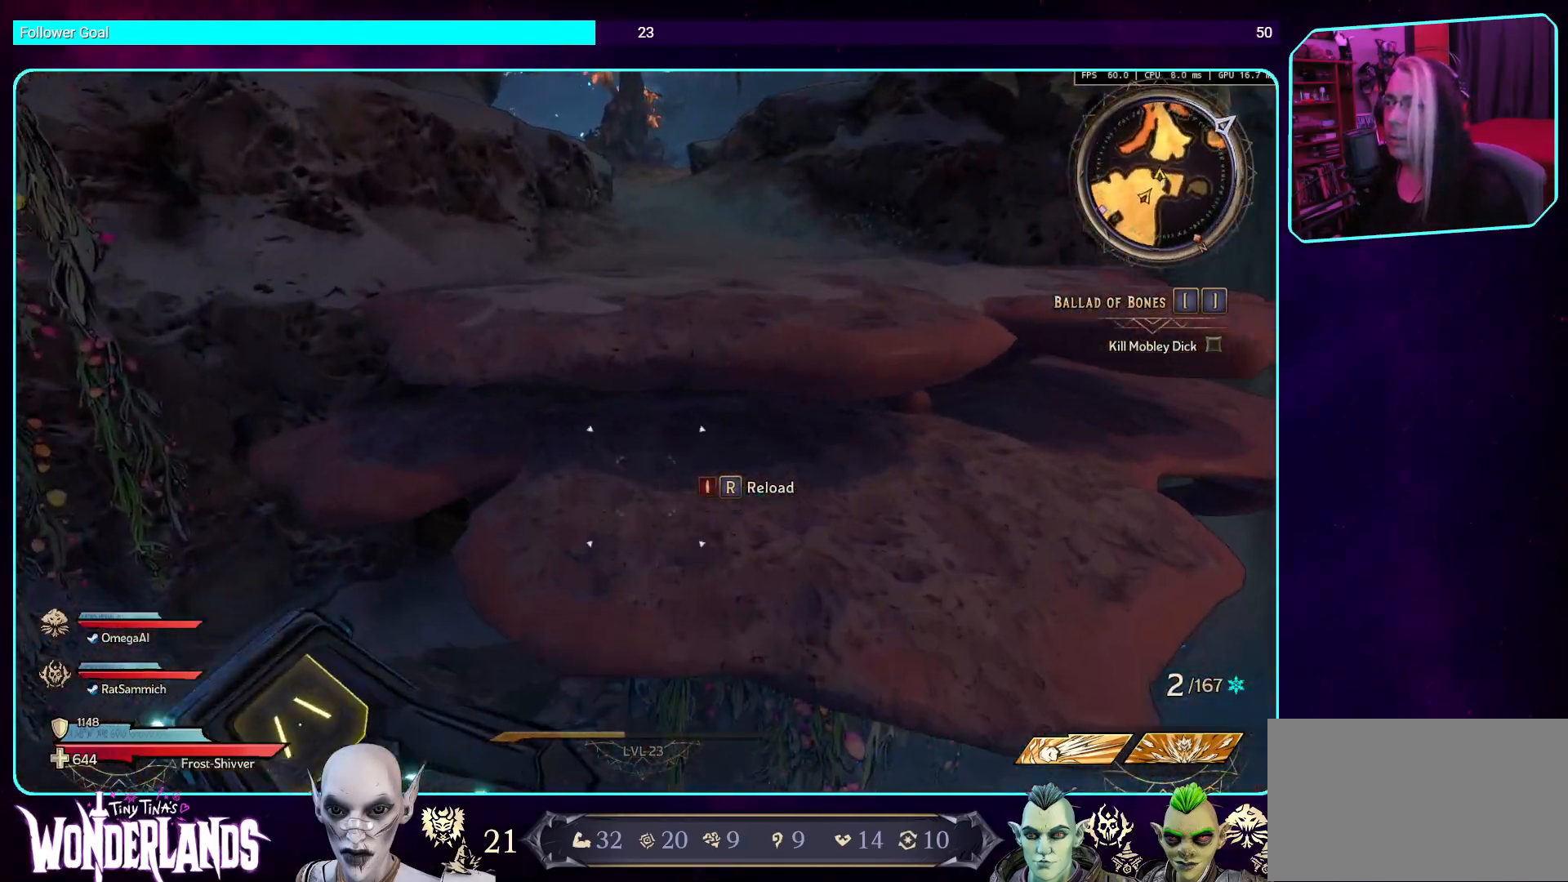
{"keys": ["w"], "mouse": [], "events": [[118, "space", "up"]]}
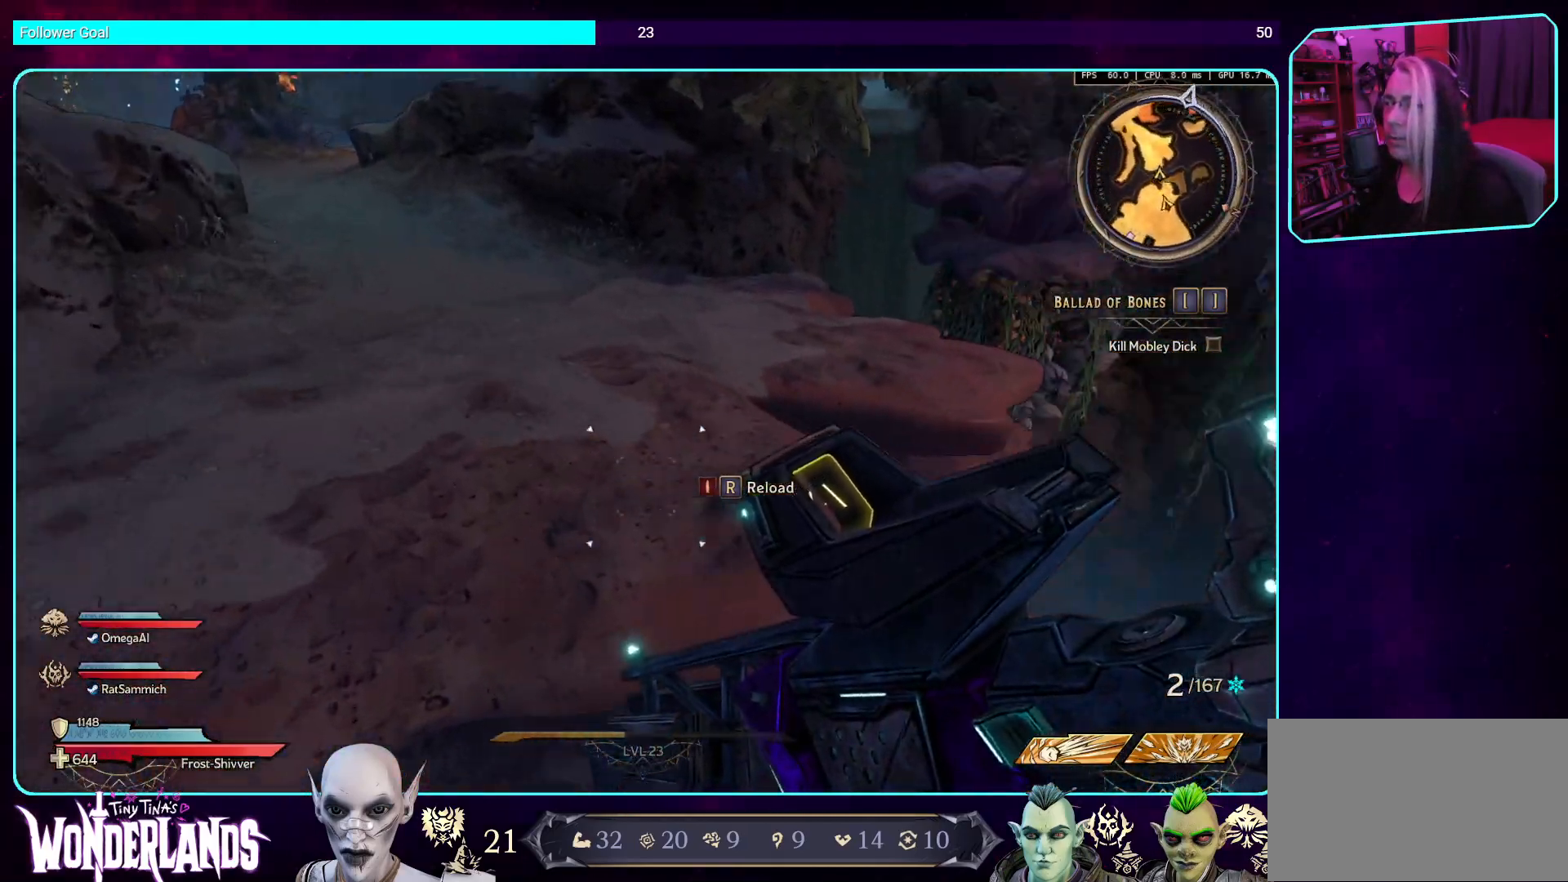
{"keys": ["a", "w"], "mouse": [], "events": [[84, "a", "down"]]}
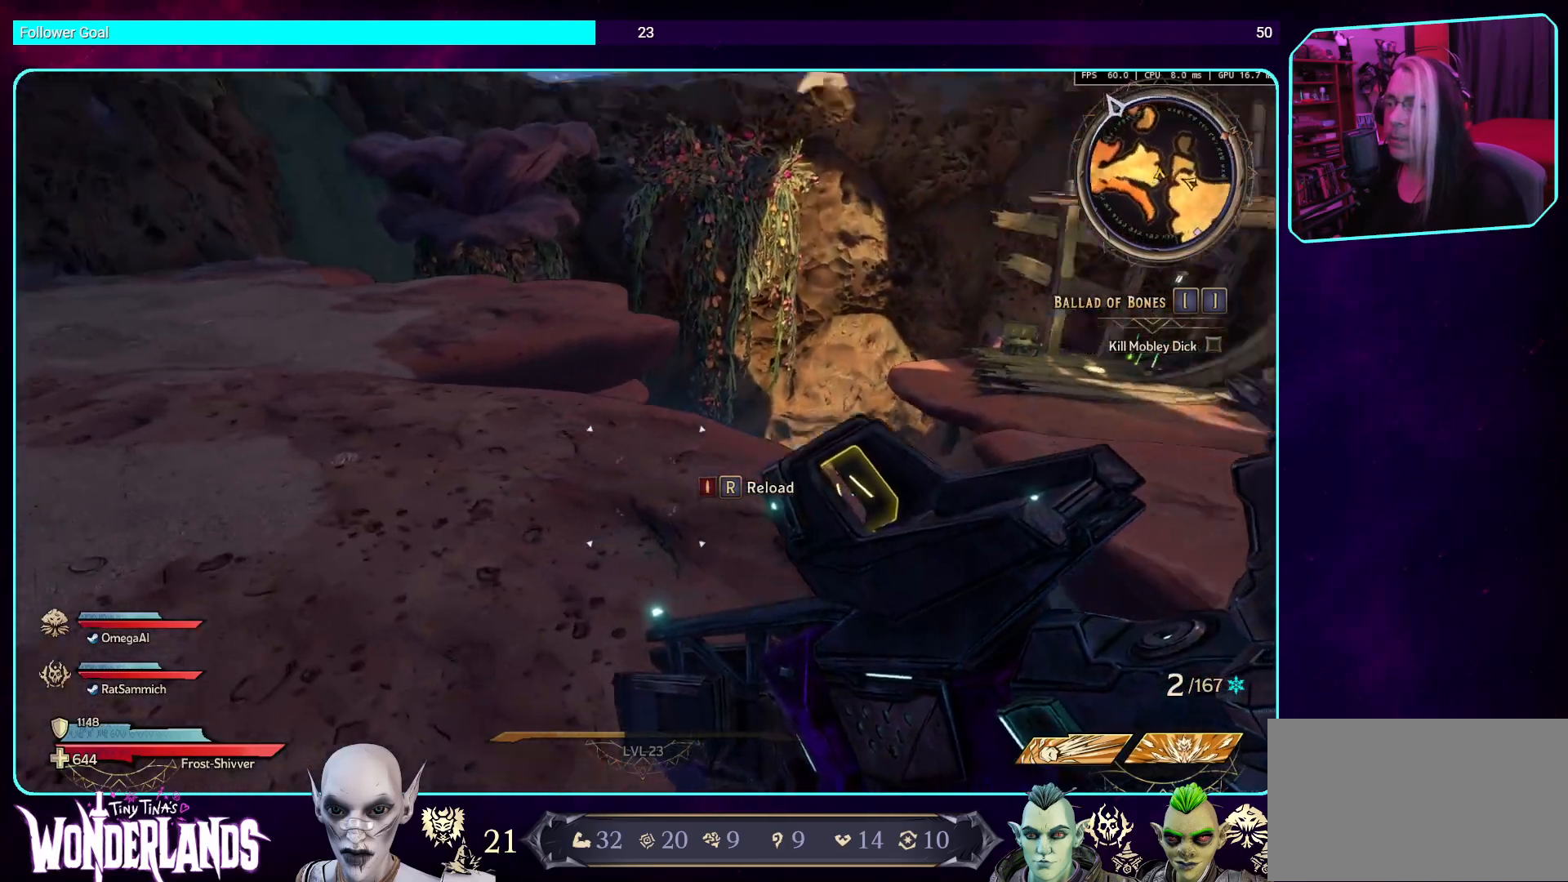
{"keys": ["a", "w"], "mouse": [], "events": []}
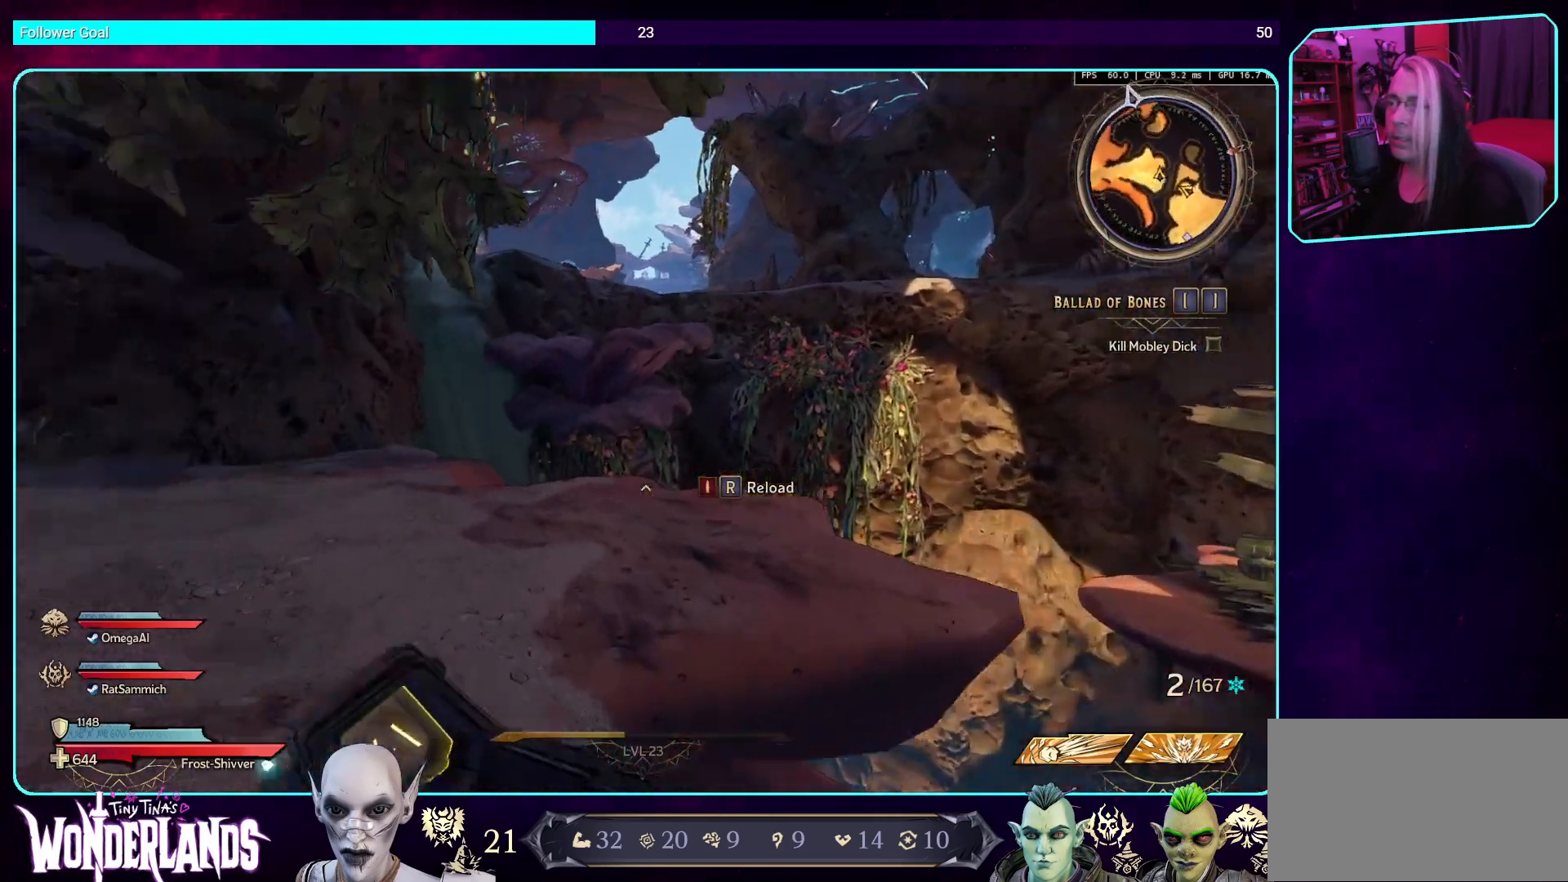
{"keys": ["a", "w"], "mouse": [], "events": []}
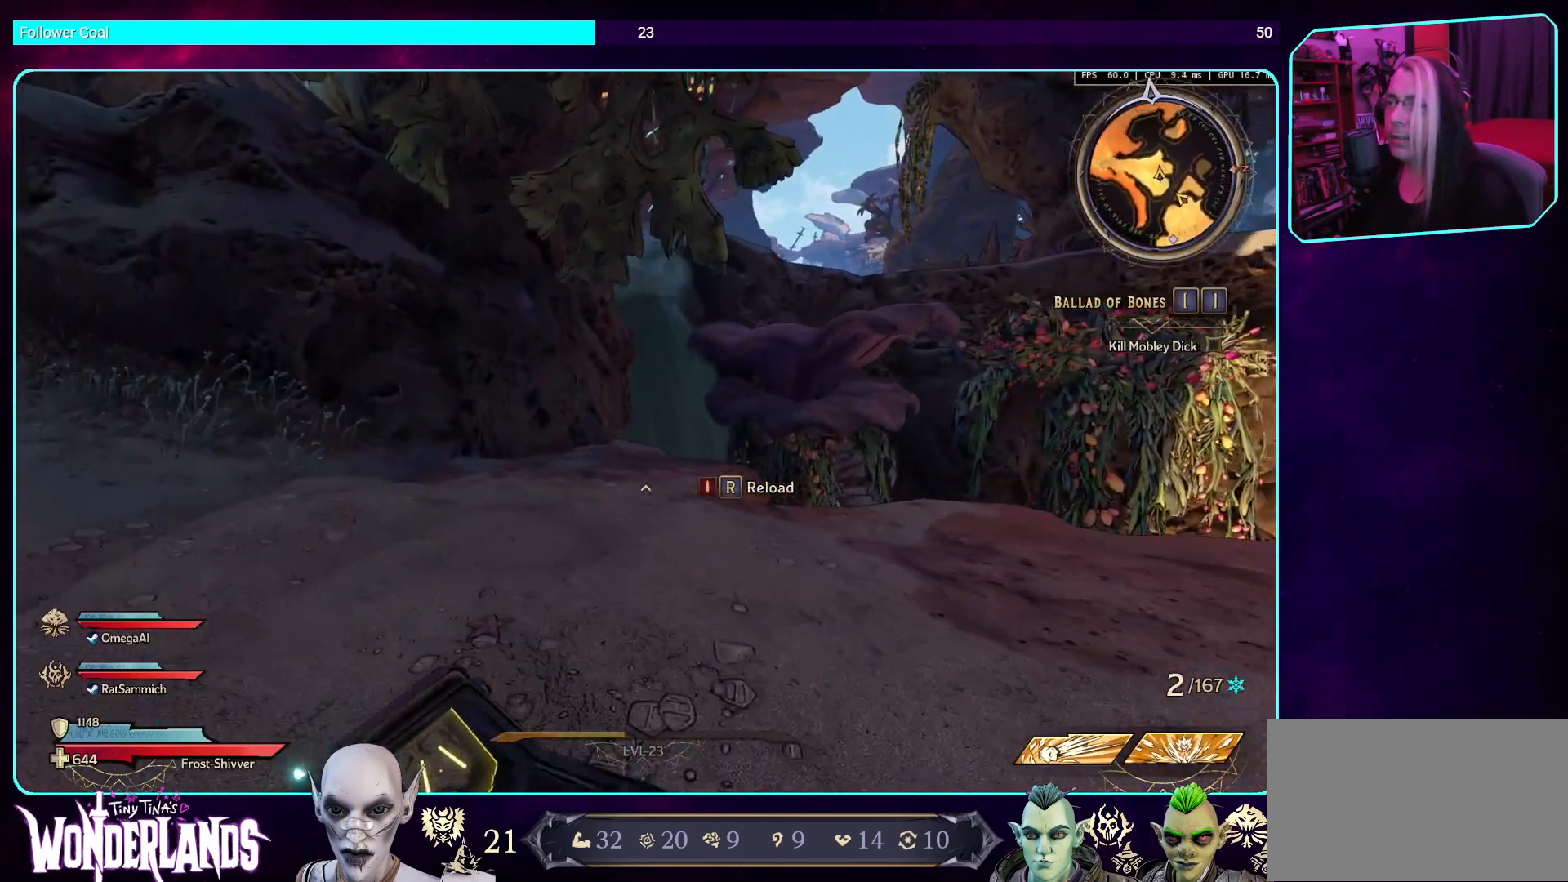
{"keys": ["w"], "mouse": [], "events": [[135, "a", "up"], [370, "shift", "down"], [504, "shift", "up"]]}
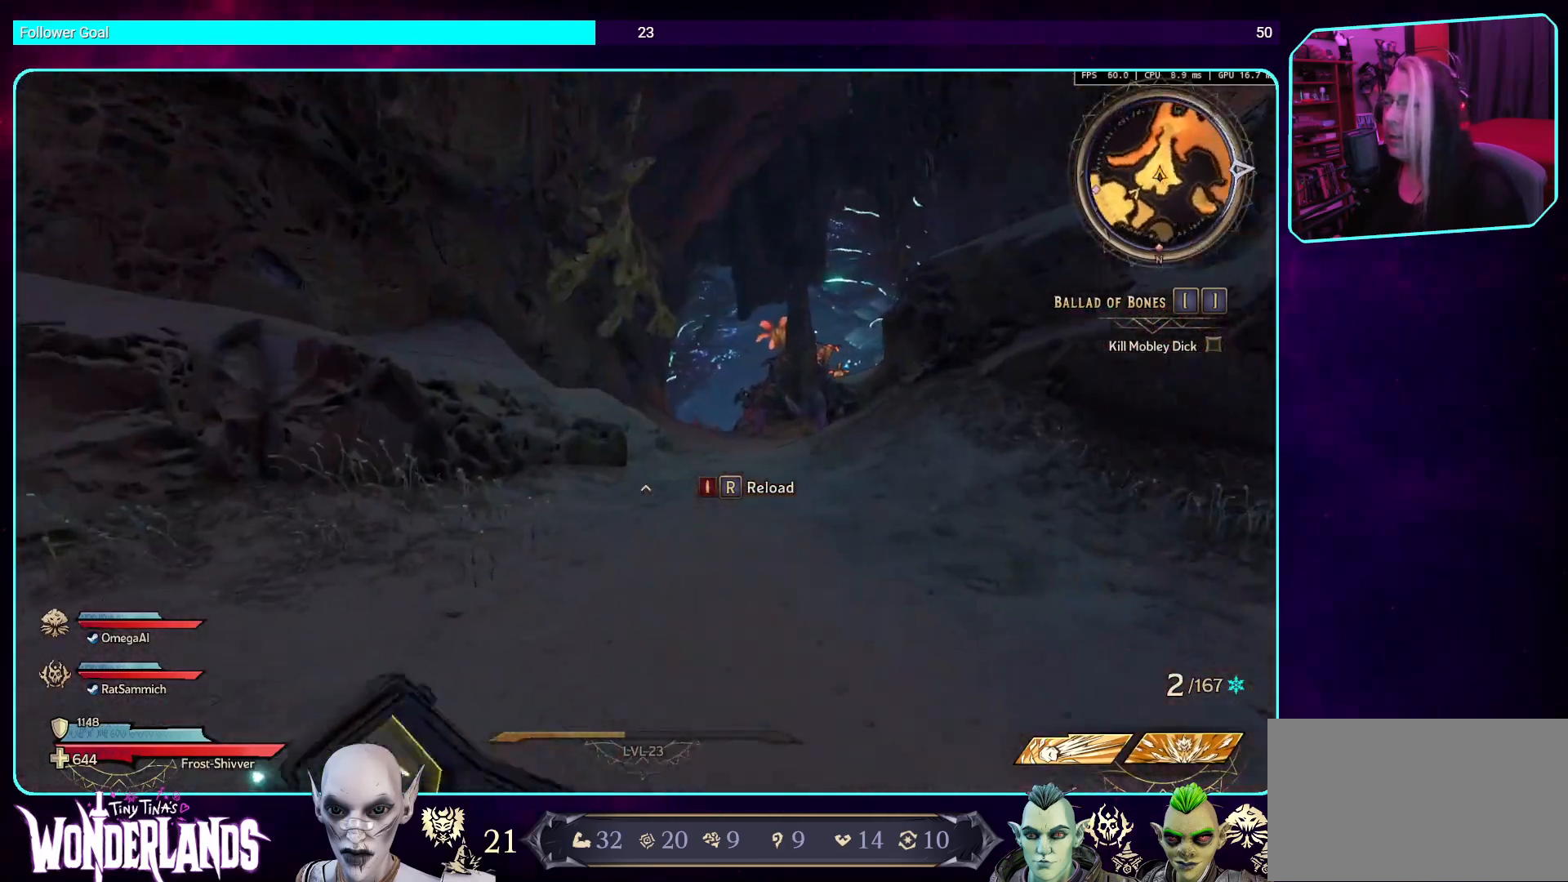
{"keys": ["w"], "mouse": [], "events": [[252, "space", "down"], [437, "space", "up"]]}
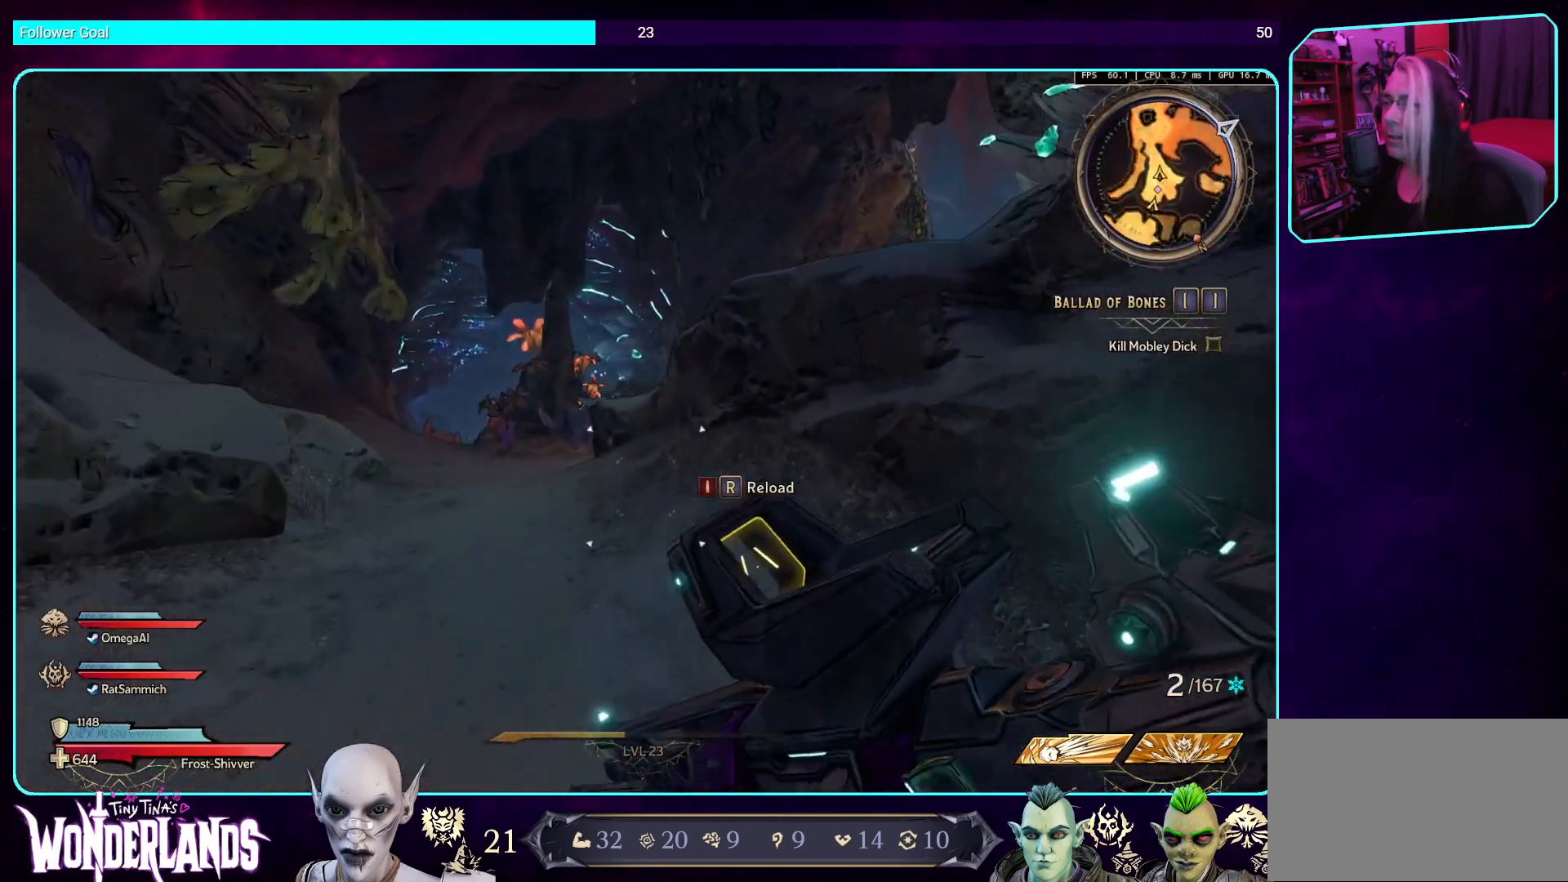
{"keys": ["w"], "mouse": [], "events": []}
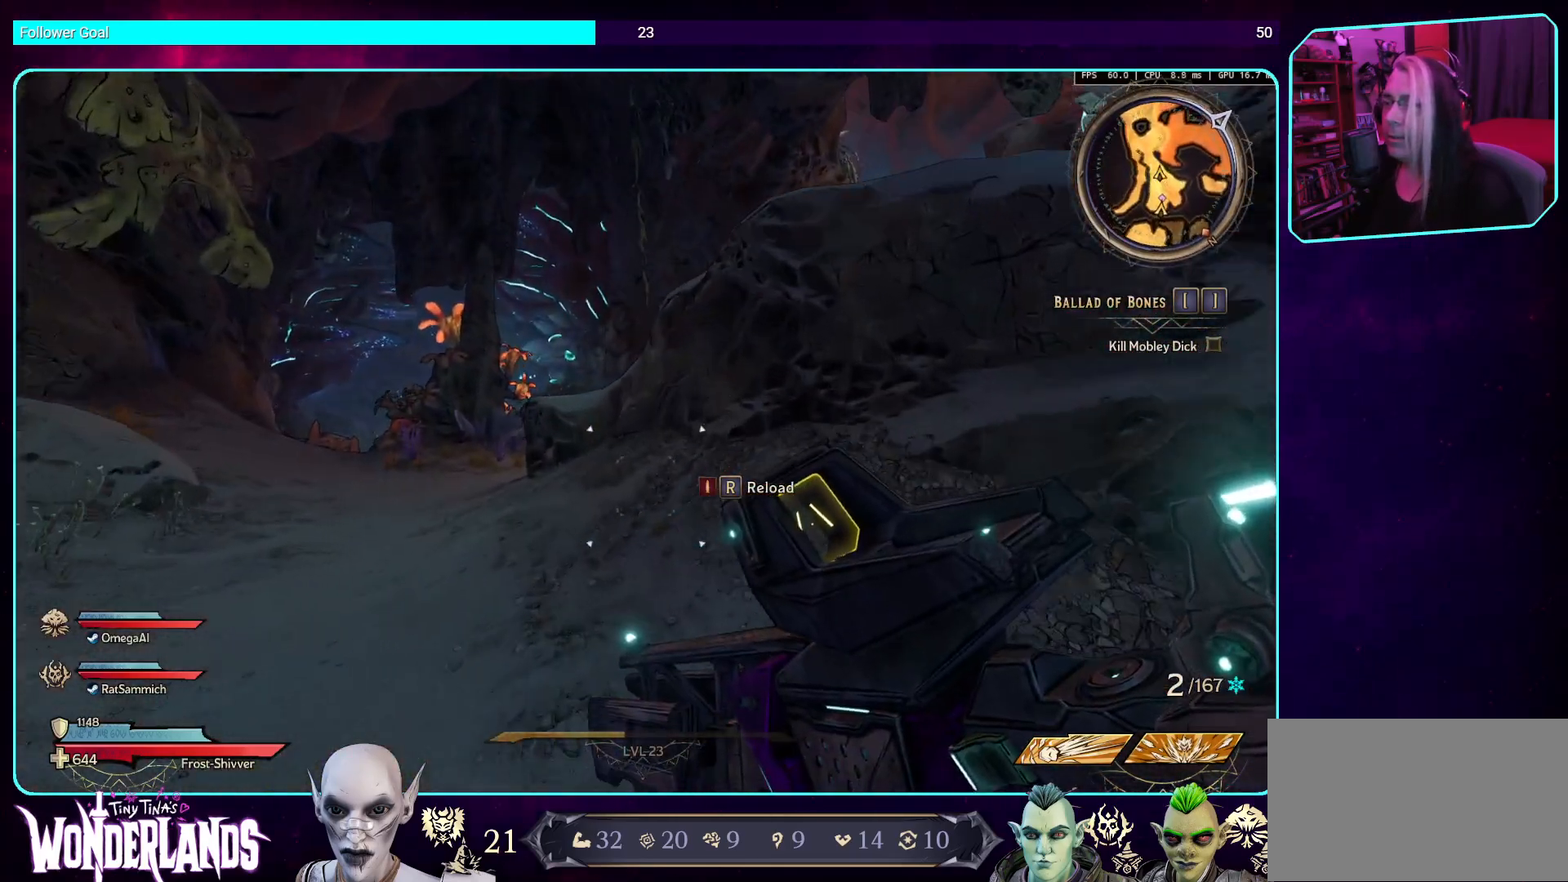
{"keys": ["w"], "mouse": [], "events": [[135, "a", "down"], [286, "space", "down"], [370, "a", "up"], [420, "space", "up"]]}
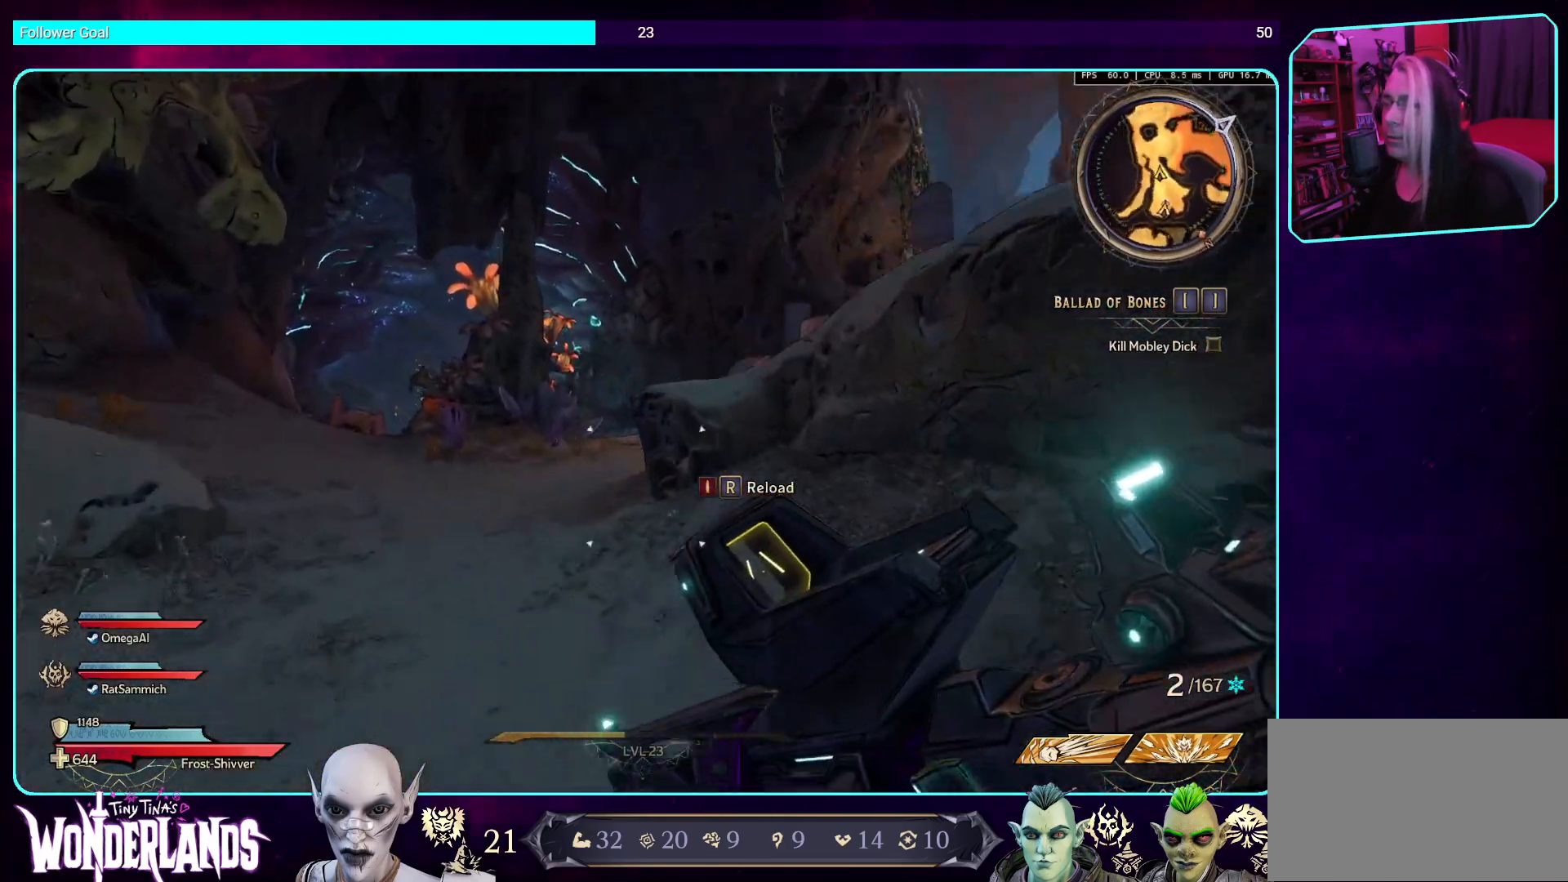
{"keys": ["w"], "mouse": [], "events": [[302, "shift", "down"], [487, "shift", "up"]]}
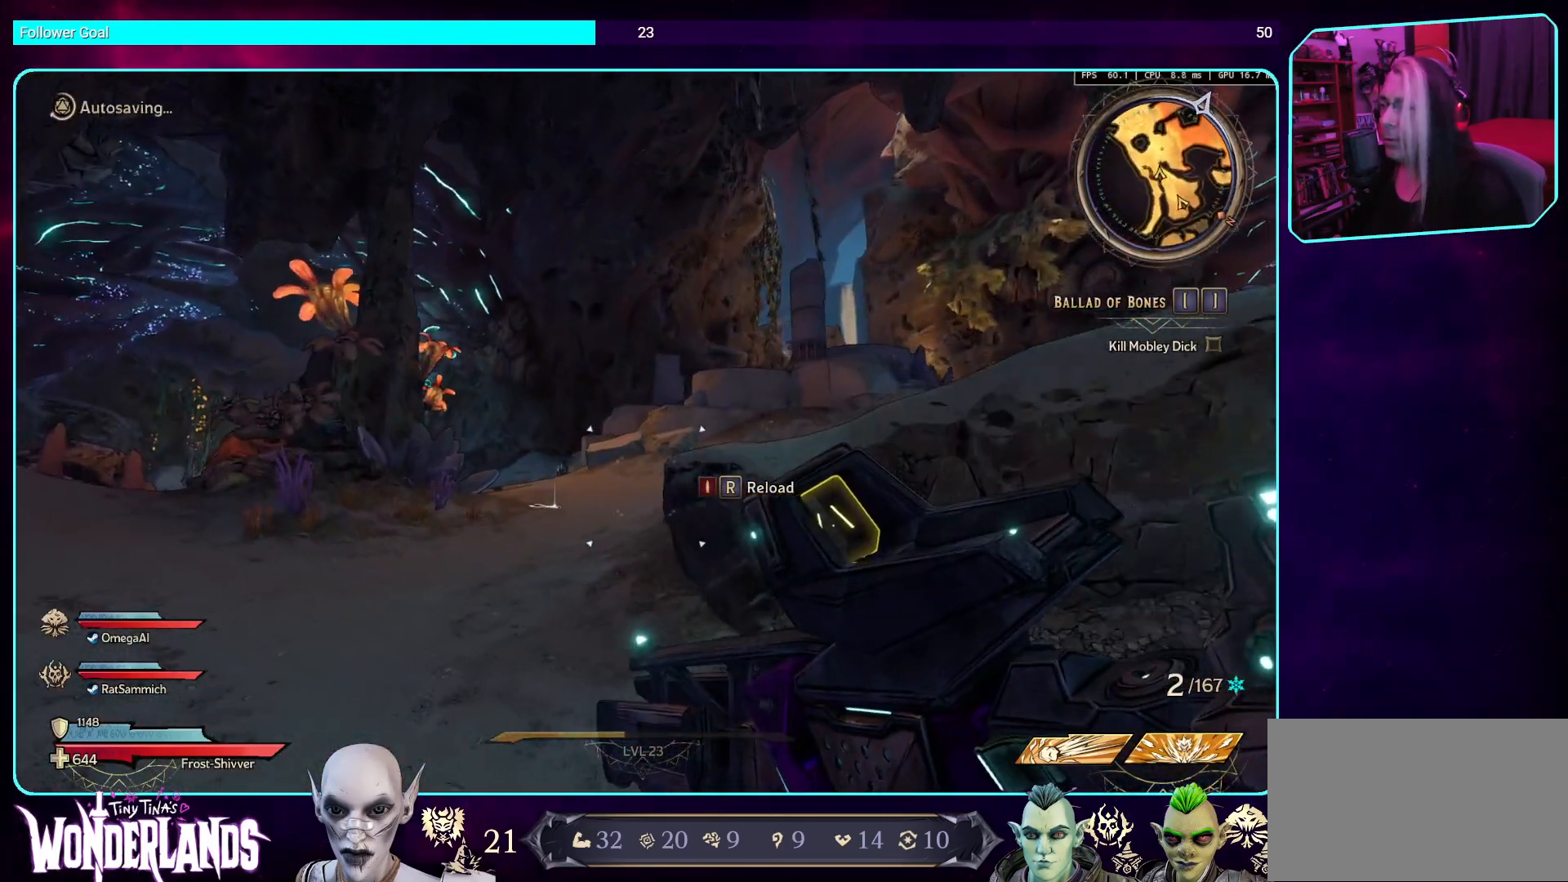
{"keys": ["w"], "mouse": [], "events": []}
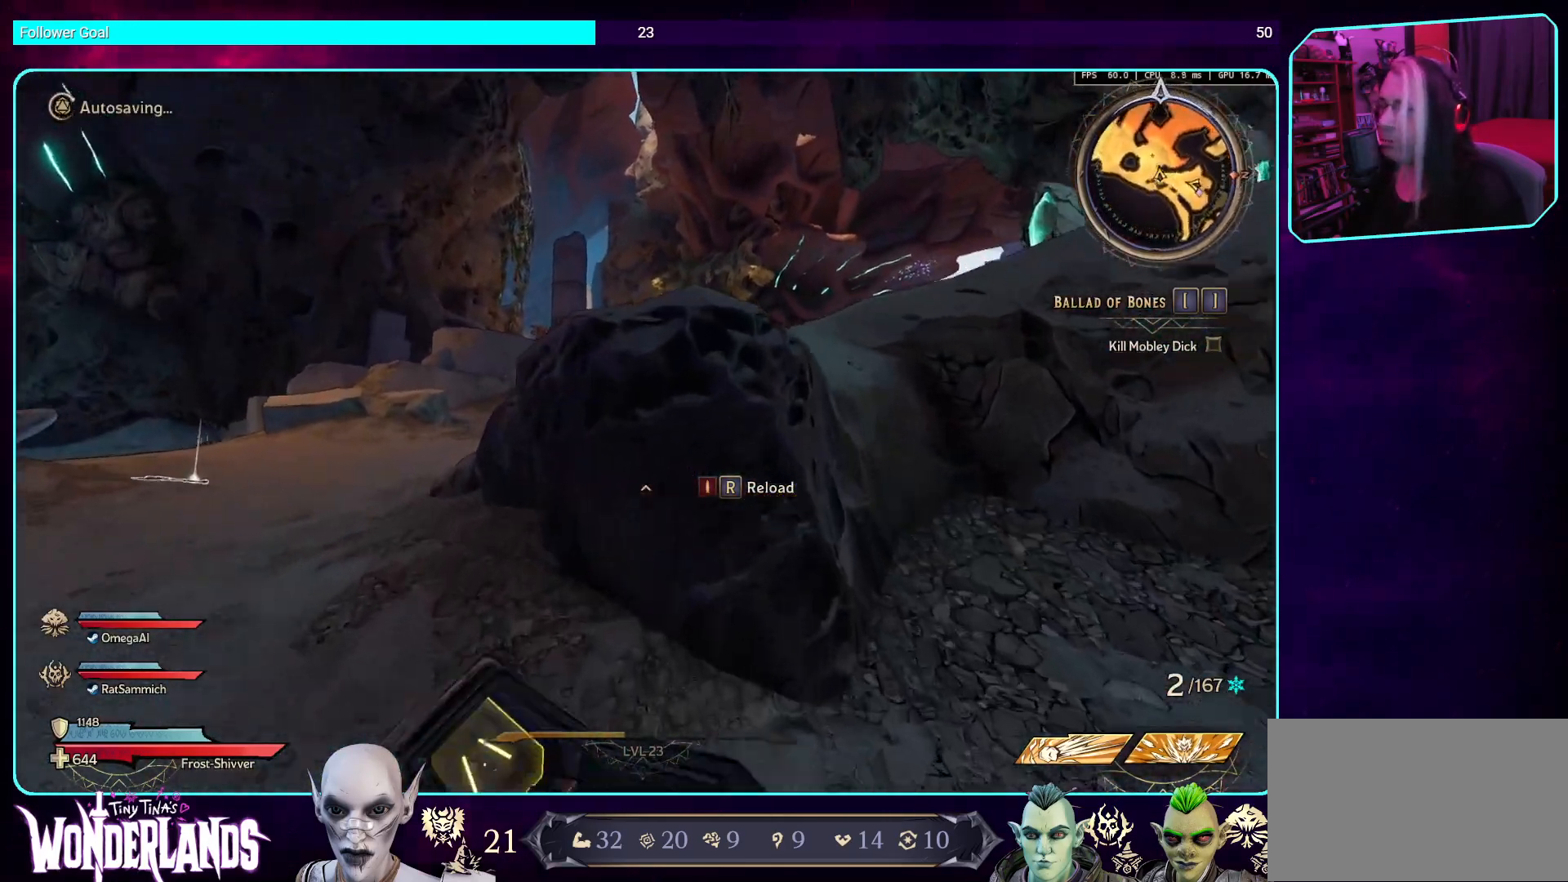
{"keys": ["a", "w"], "mouse": [], "events": [[50, "a", "down"], [268, "space", "down"], [403, "space", "up"]]}
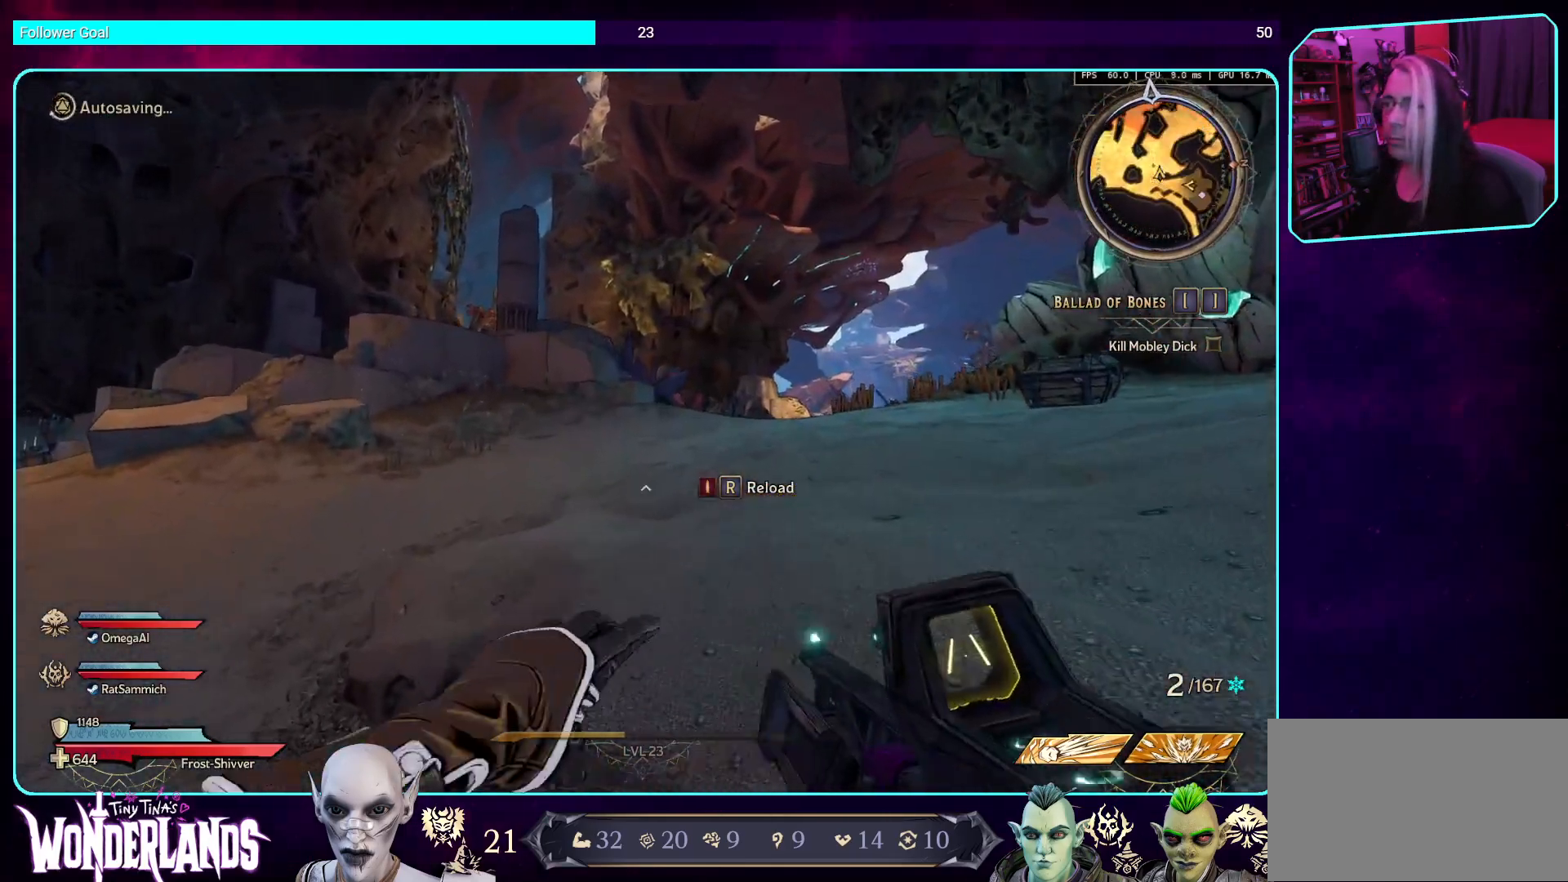
{"keys": ["a", "w"], "mouse": [], "events": []}
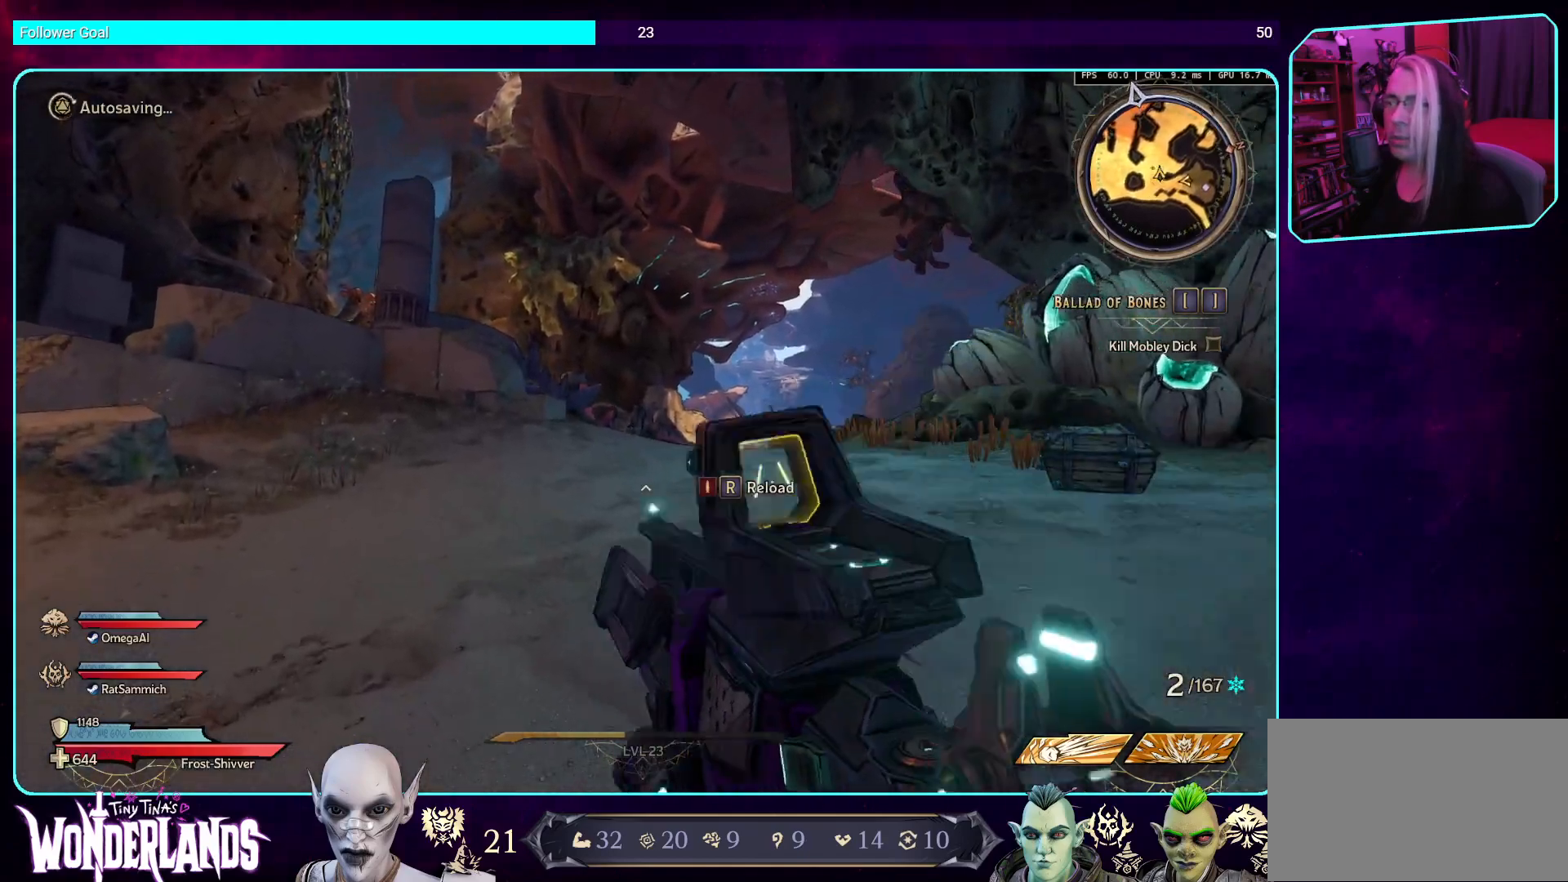
{"keys": ["w"], "mouse": [], "events": [[151, "a", "up"]]}
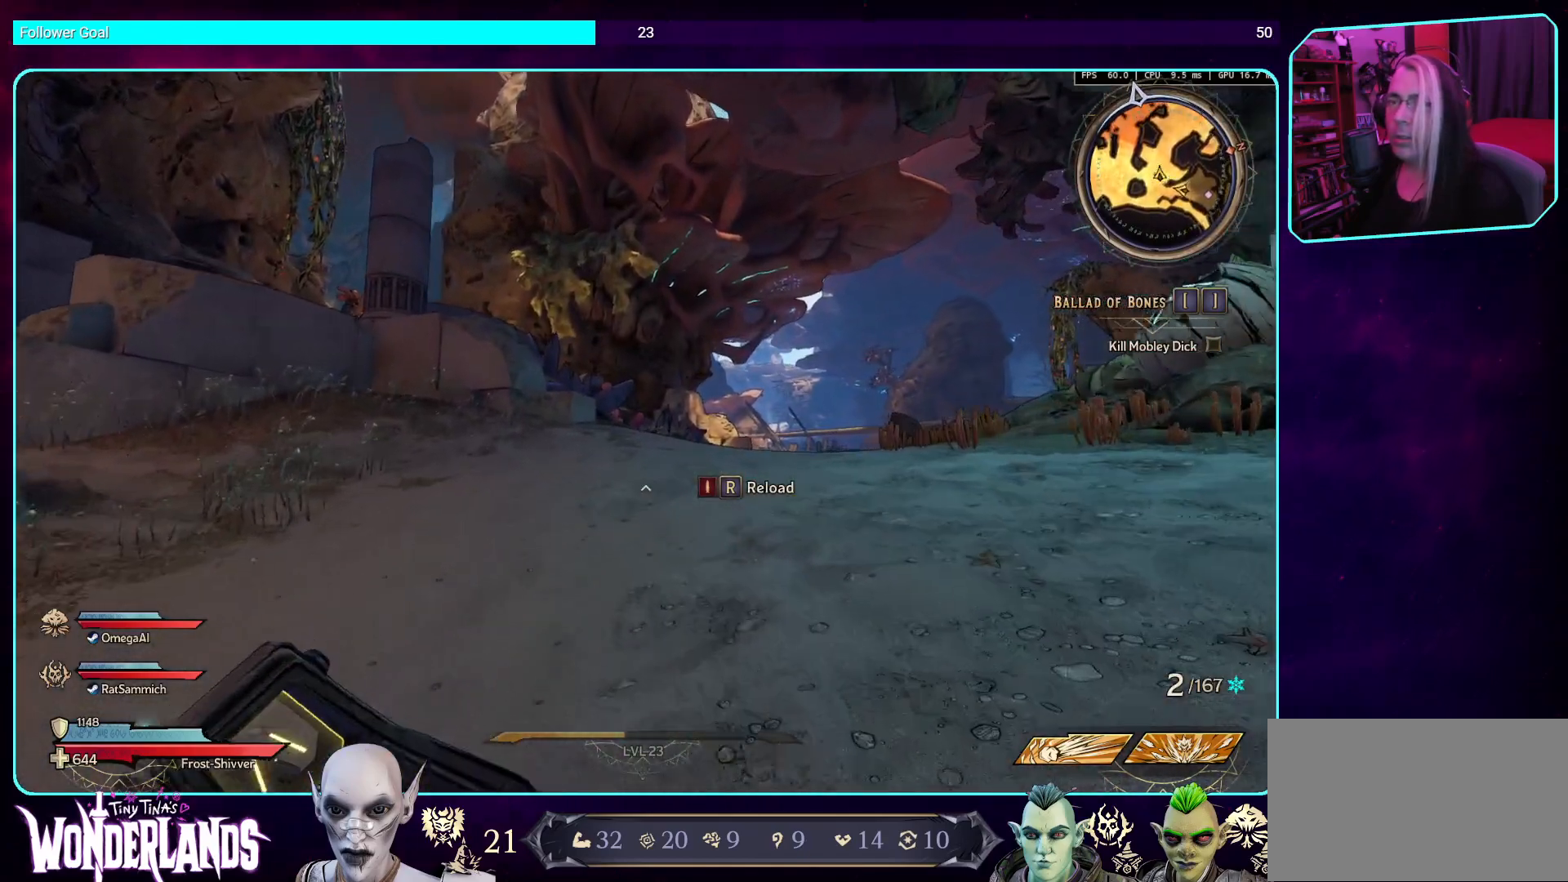
{"keys": [], "mouse": [], "events": [[235, "w", "up"]]}
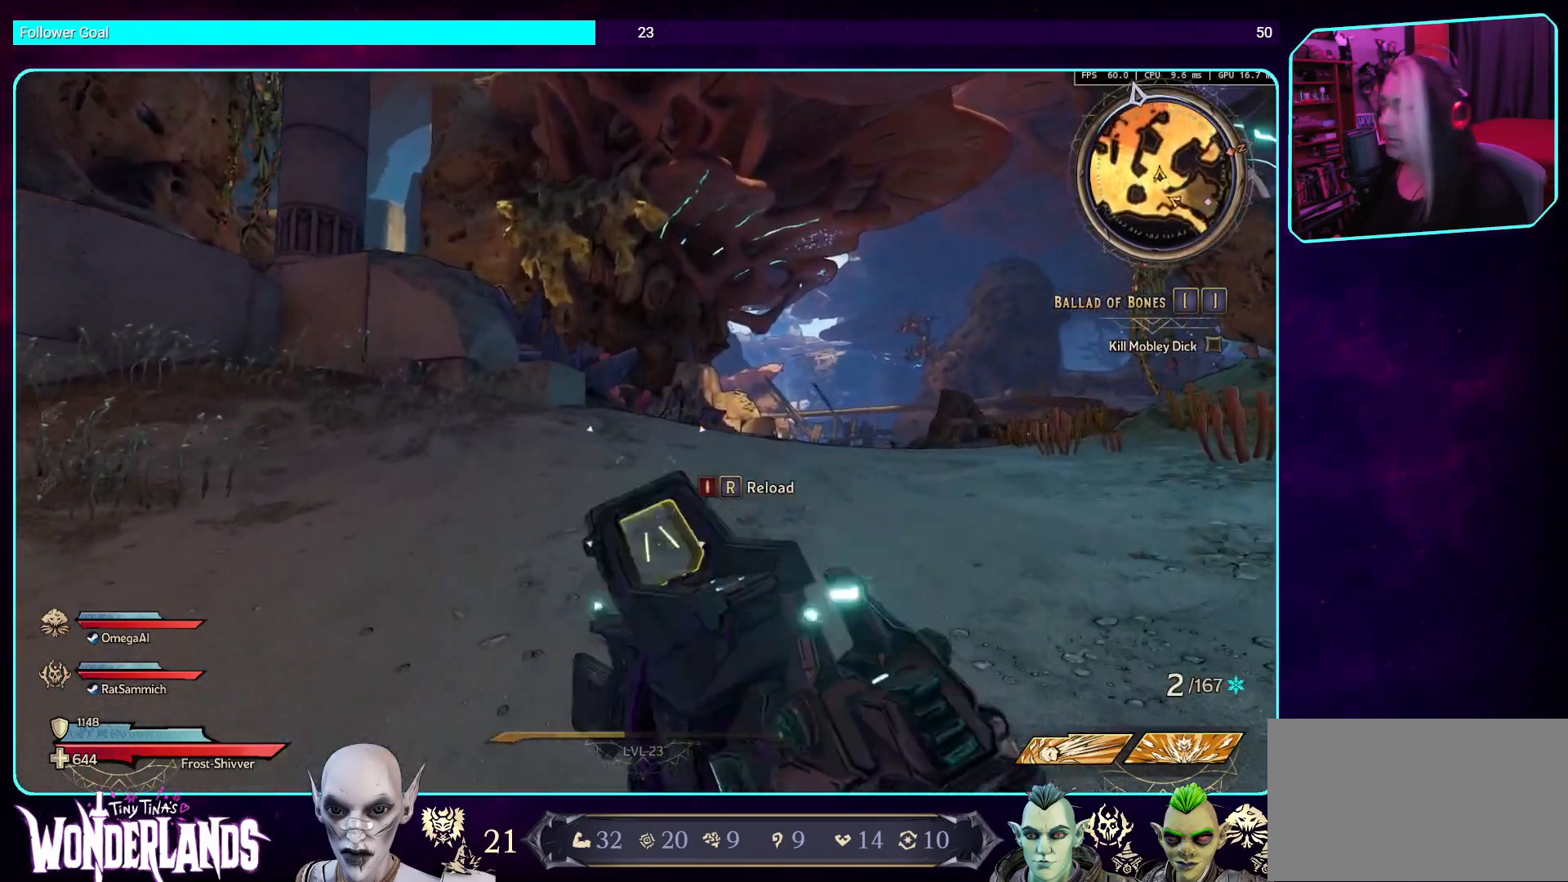
{"keys": [], "mouse": [], "events": []}
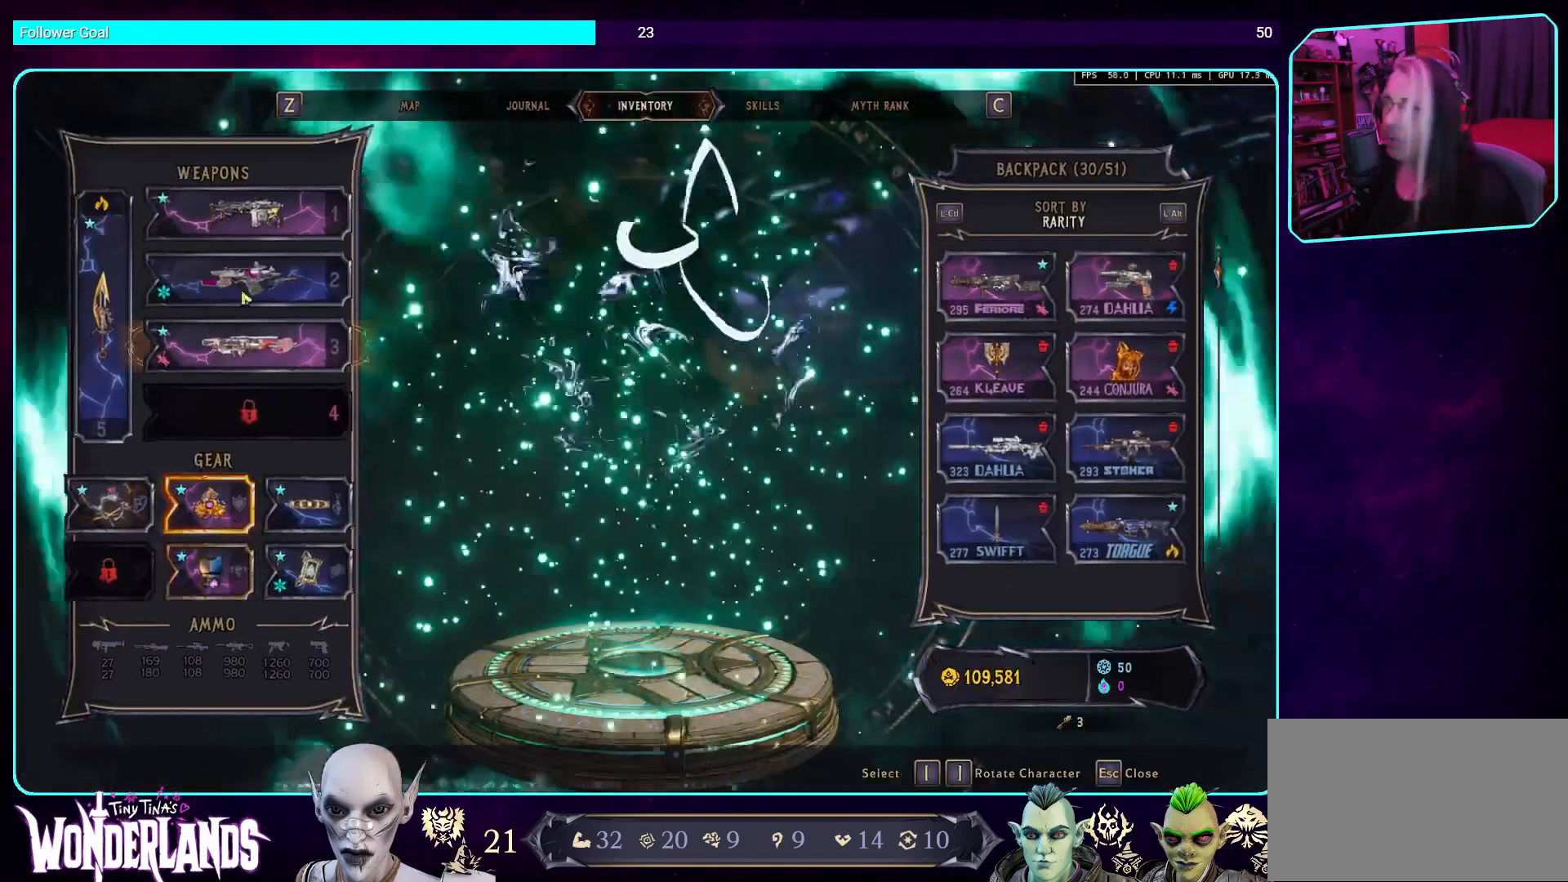
{"keys": [], "mouse": [], "events": []}
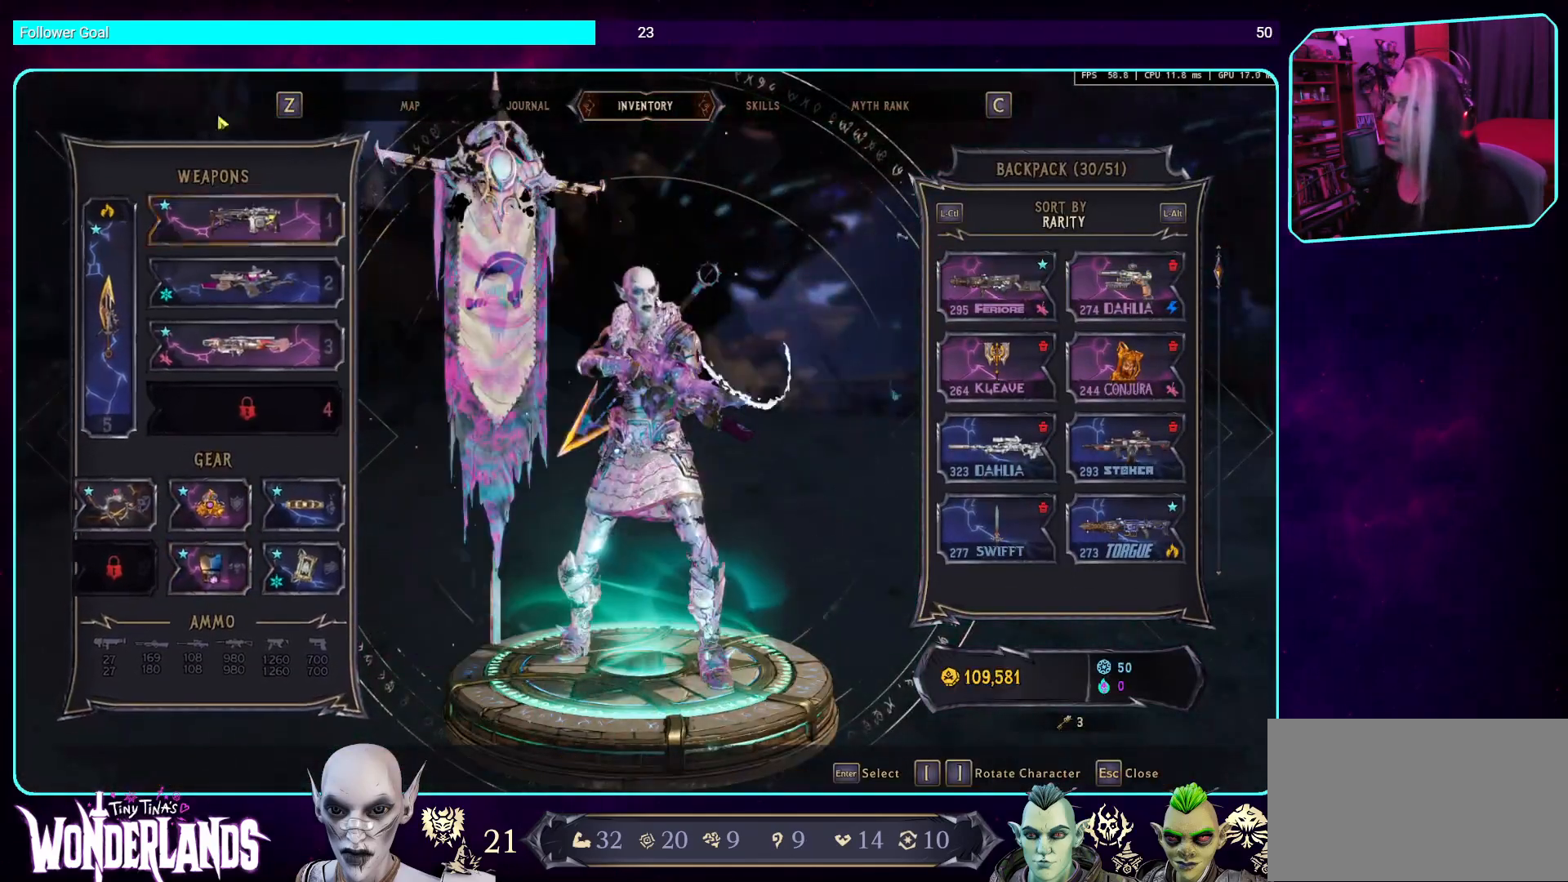
{"keys": [], "mouse": [], "events": []}
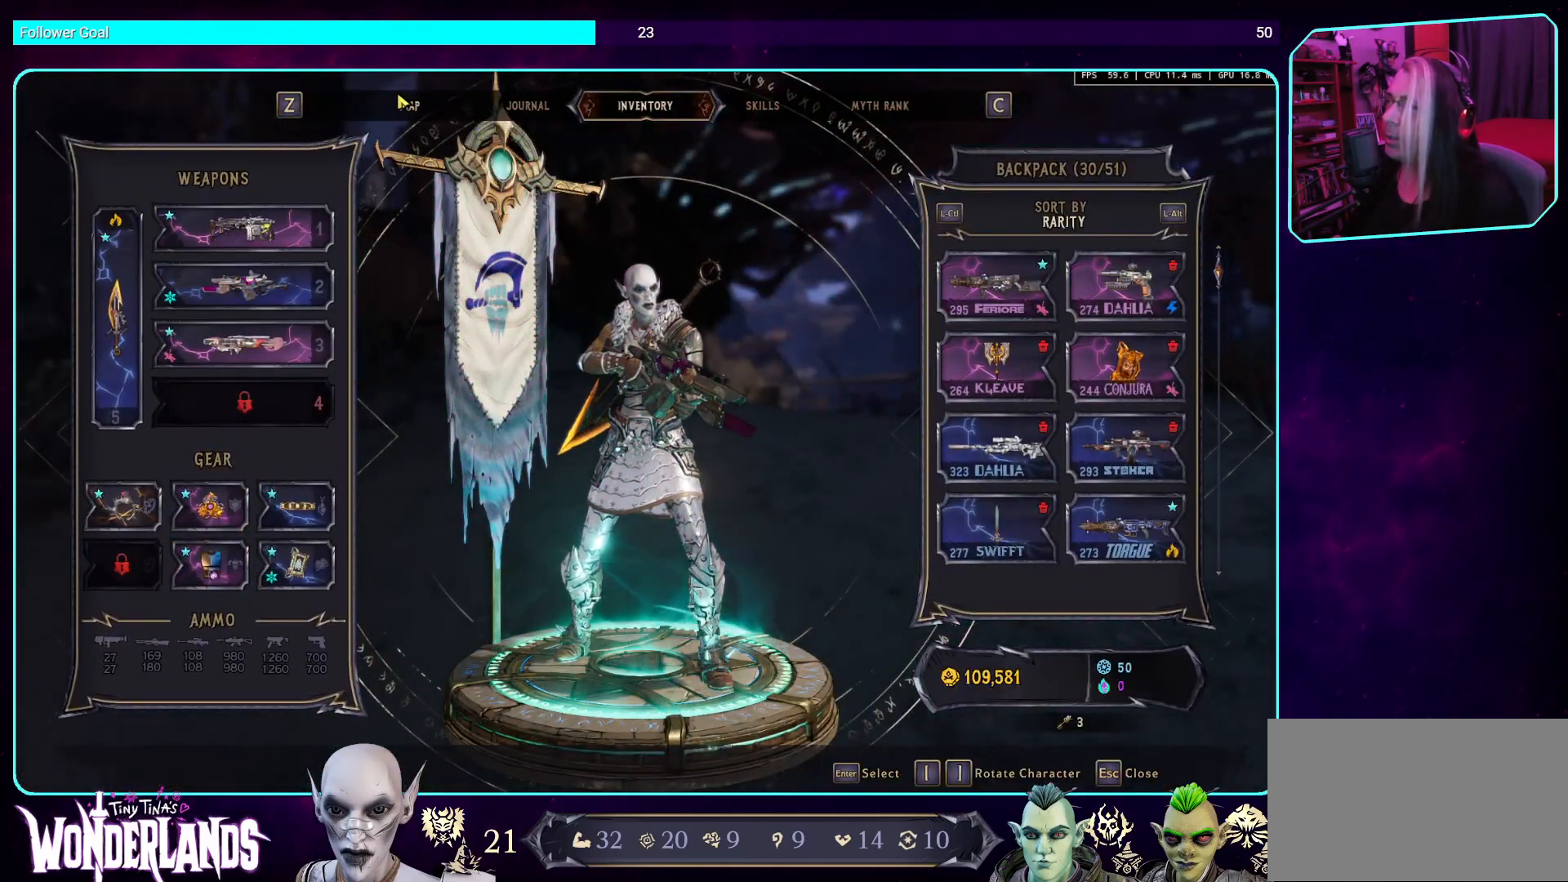
{"keys": [], "mouse": [], "events": [[235, "mouse_left", "down"], [386, "mouse_left", "up"]]}
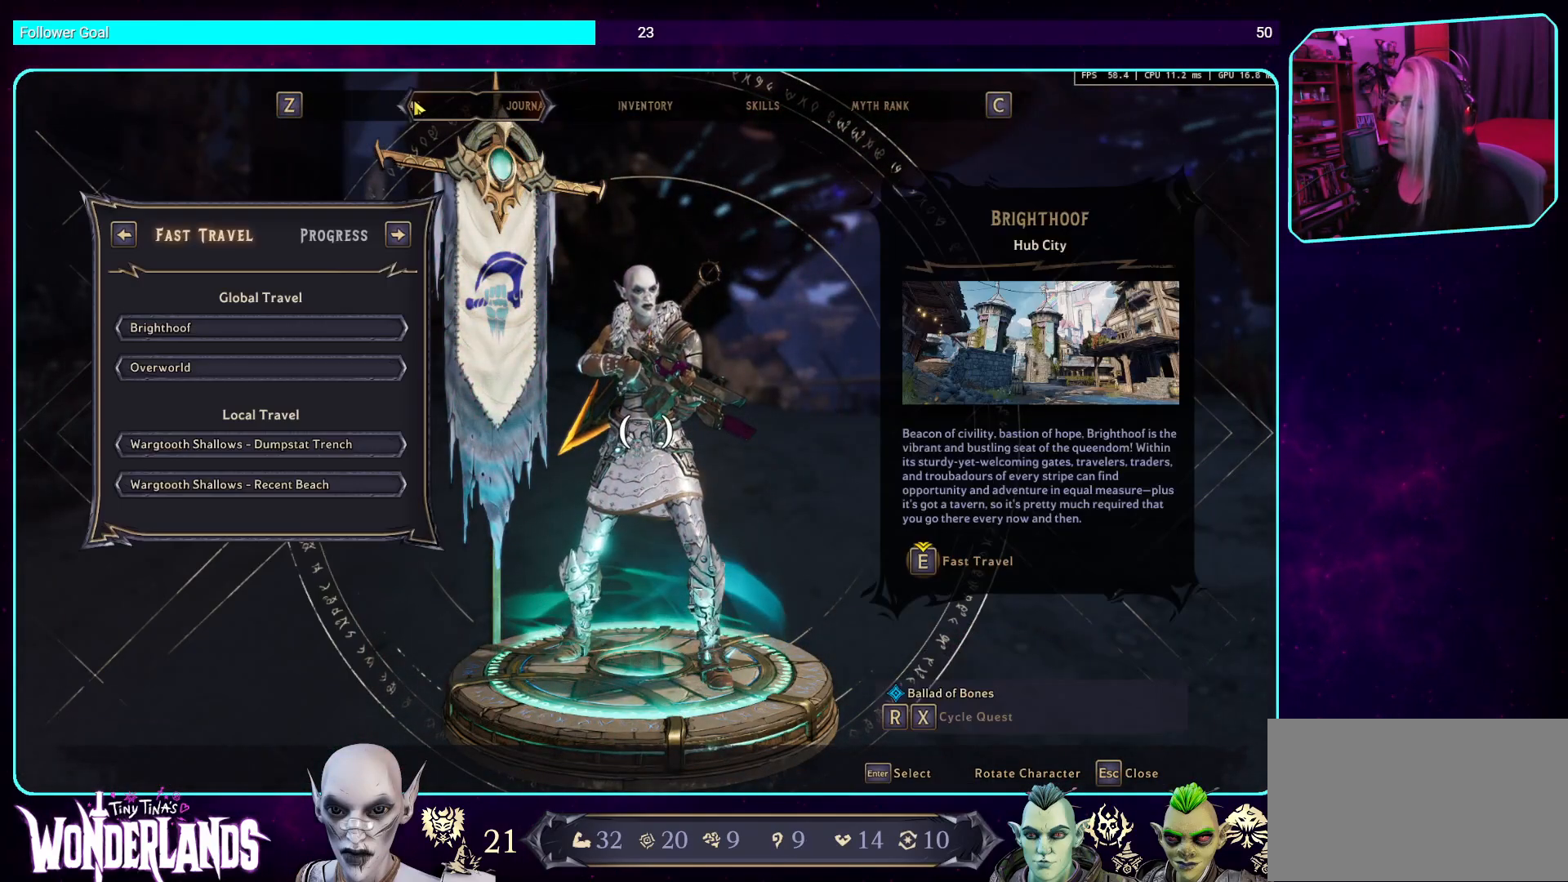
{"keys": [], "mouse": [], "events": []}
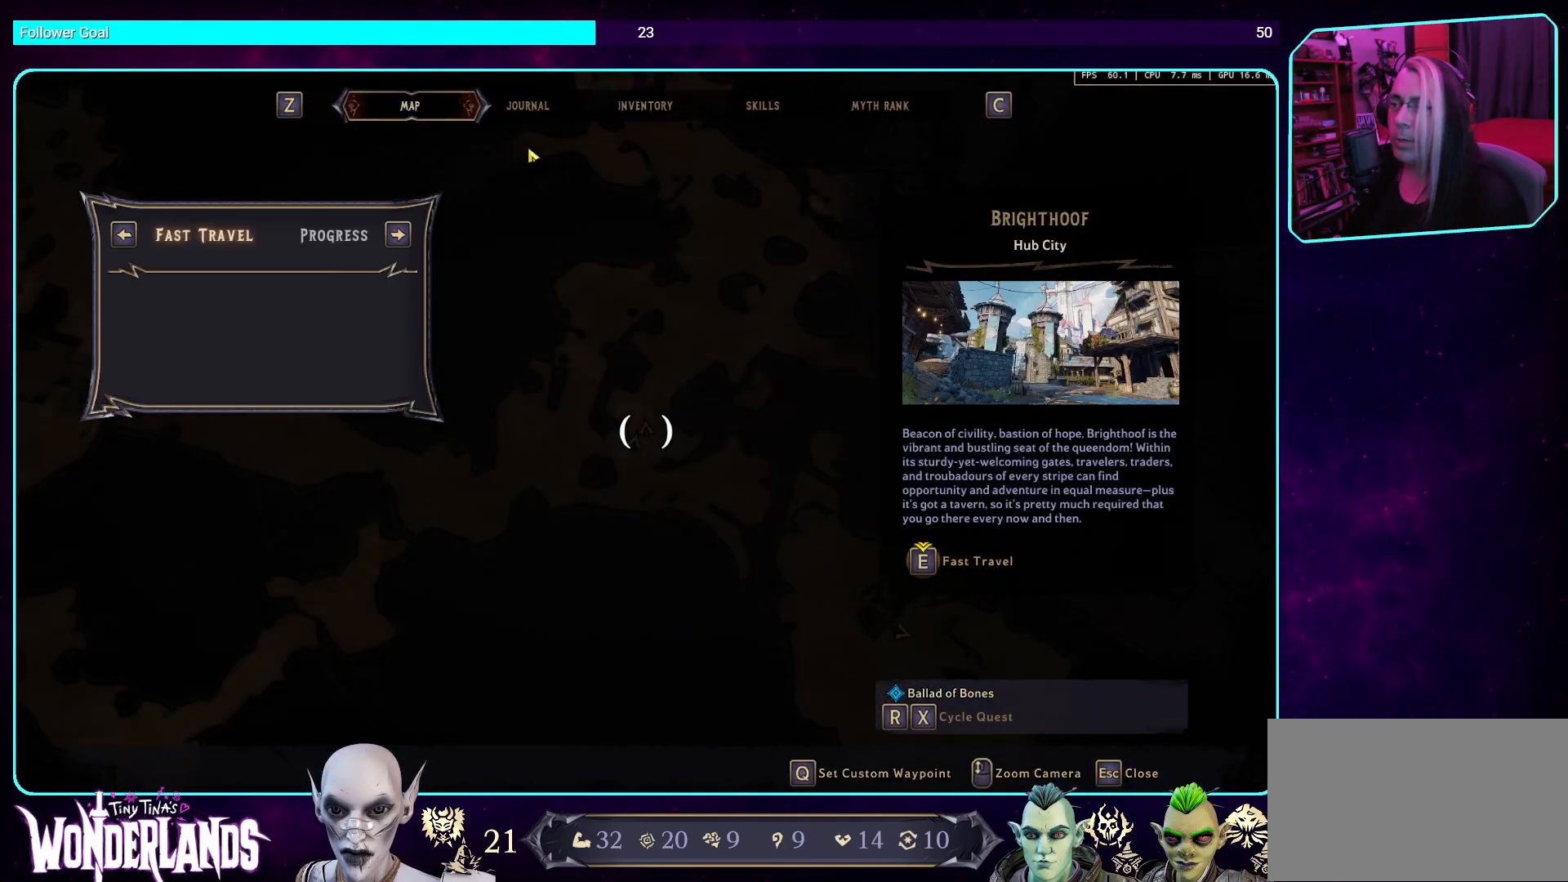
{"keys": [], "mouse": [], "events": []}
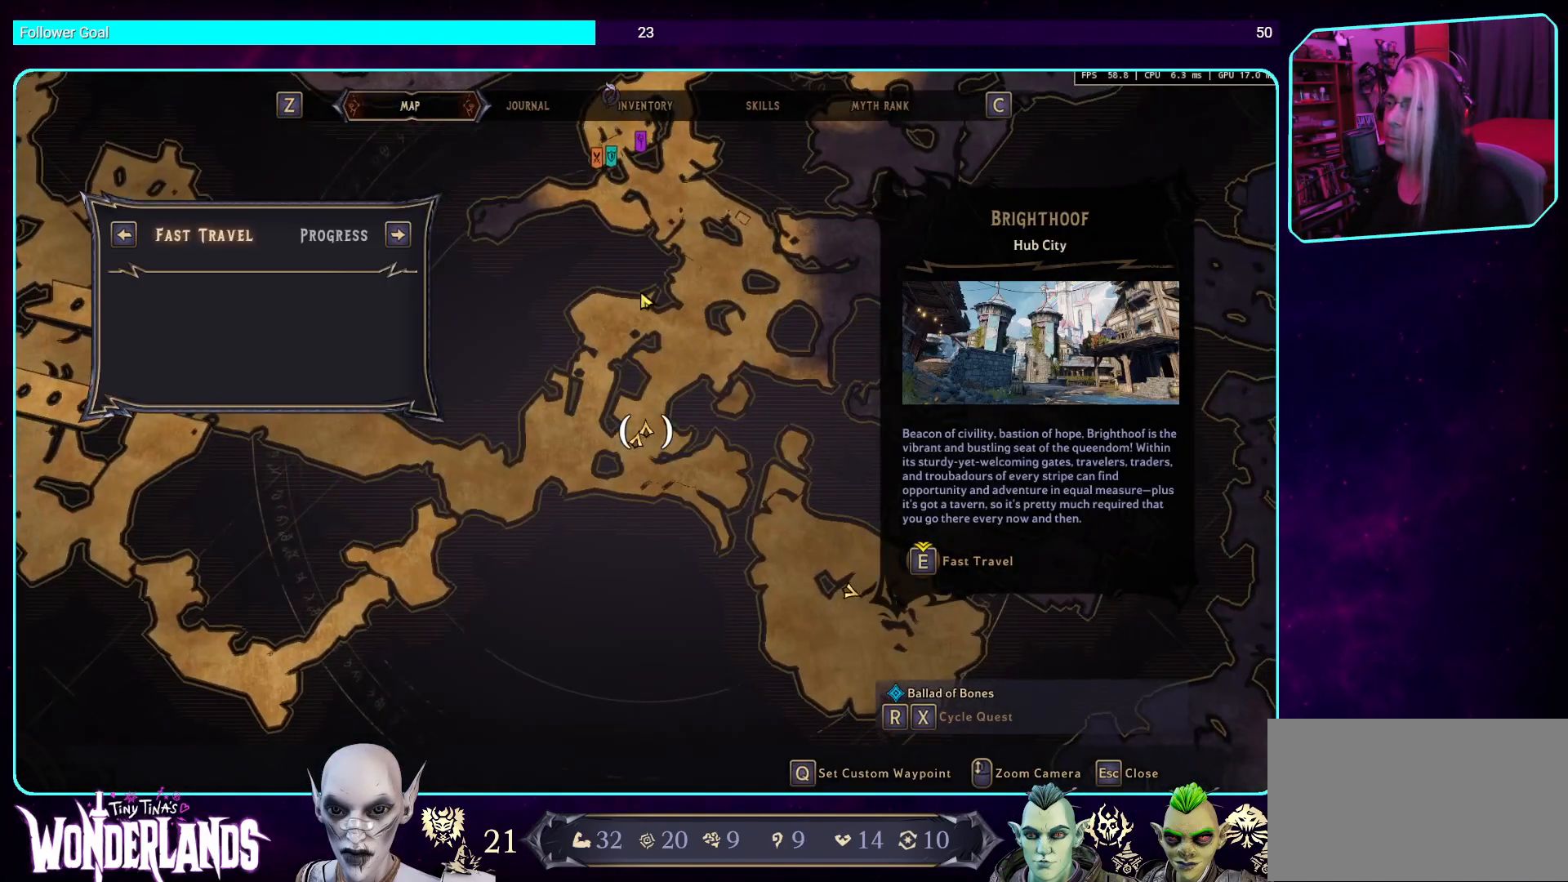
{"keys": [], "mouse": ["left"], "events": [[185, "mouse_left", "down"]]}
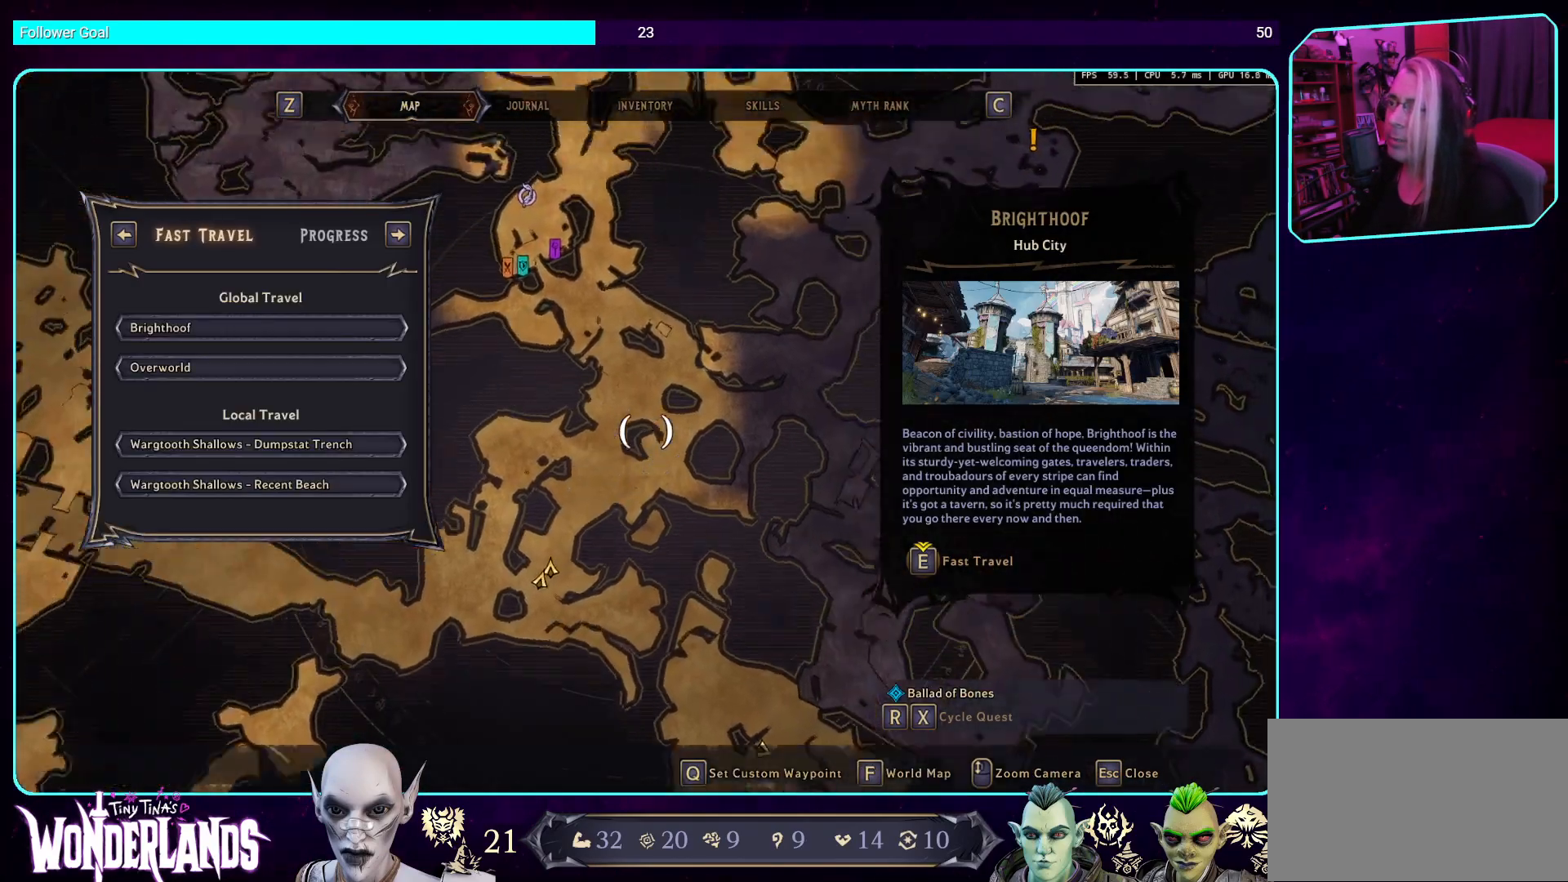
{"keys": [], "mouse": ["left"], "events": []}